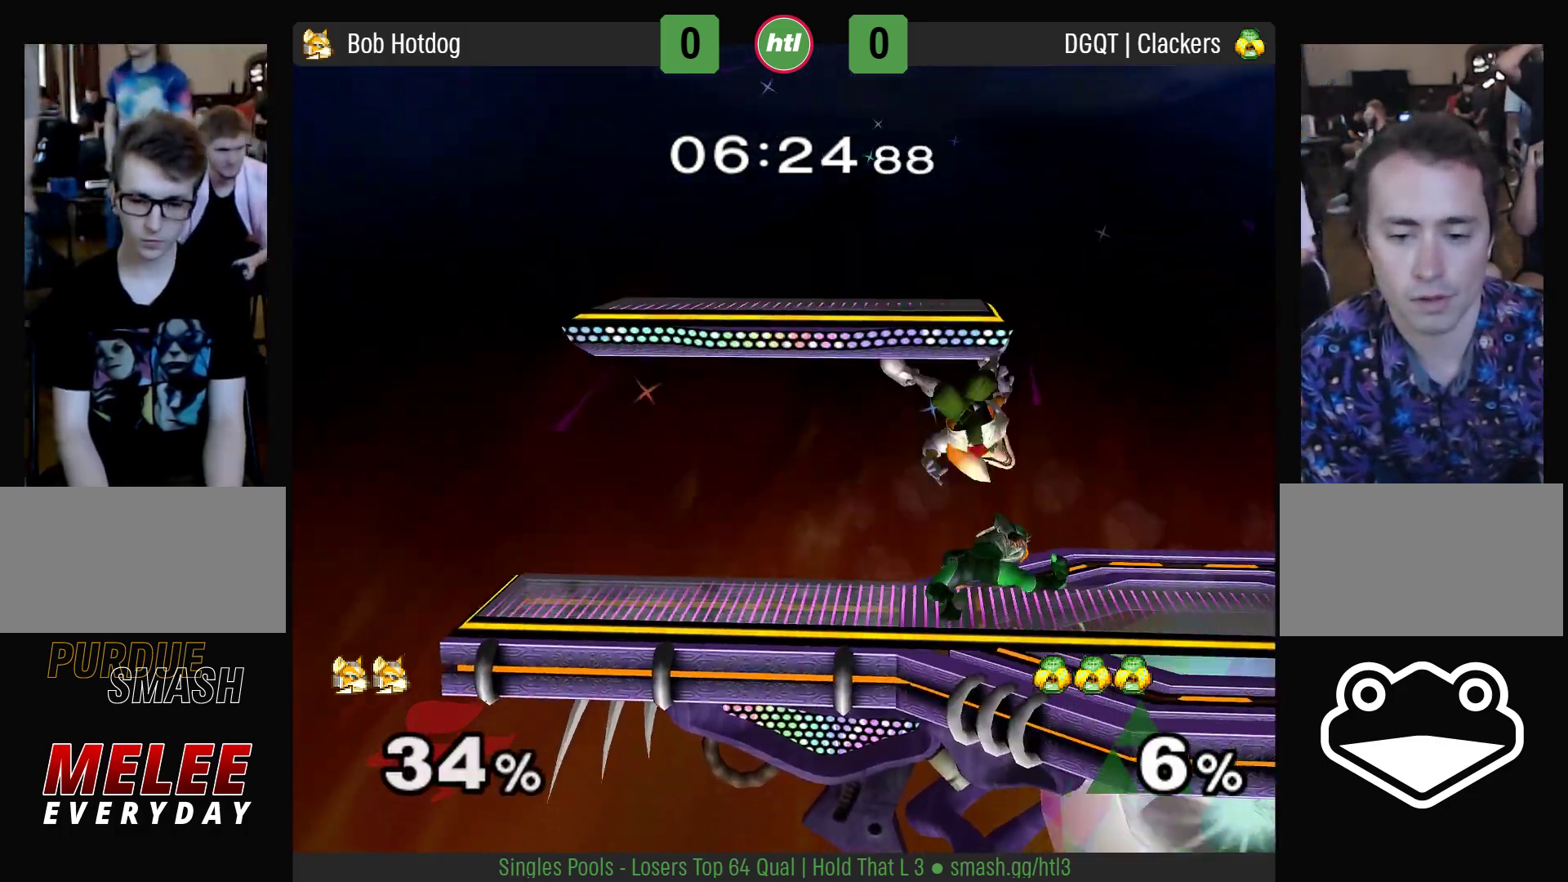
Gameplay with a controller (Nintendo layout); each line is a JSON object with the inputs held at the frame after it (dt_ms = milliseconds from this image to that frame). "events" lists button and stick changes between this image and that frame as [ms after this image, input, new state], when the widget could be followed in between. Not read: L3 R3.
{"dt_ms": 500, "buttons": [], "left_stick": "down", "right_stick": "center", "events": [[67, "L1", "down"], [67, "R1", "down"], [117, "left_stick", "down"], [250, "left_stick", "center"], [333, "L1", "up"], [333, "R1", "up"], [350, "left_stick", "down"]]}
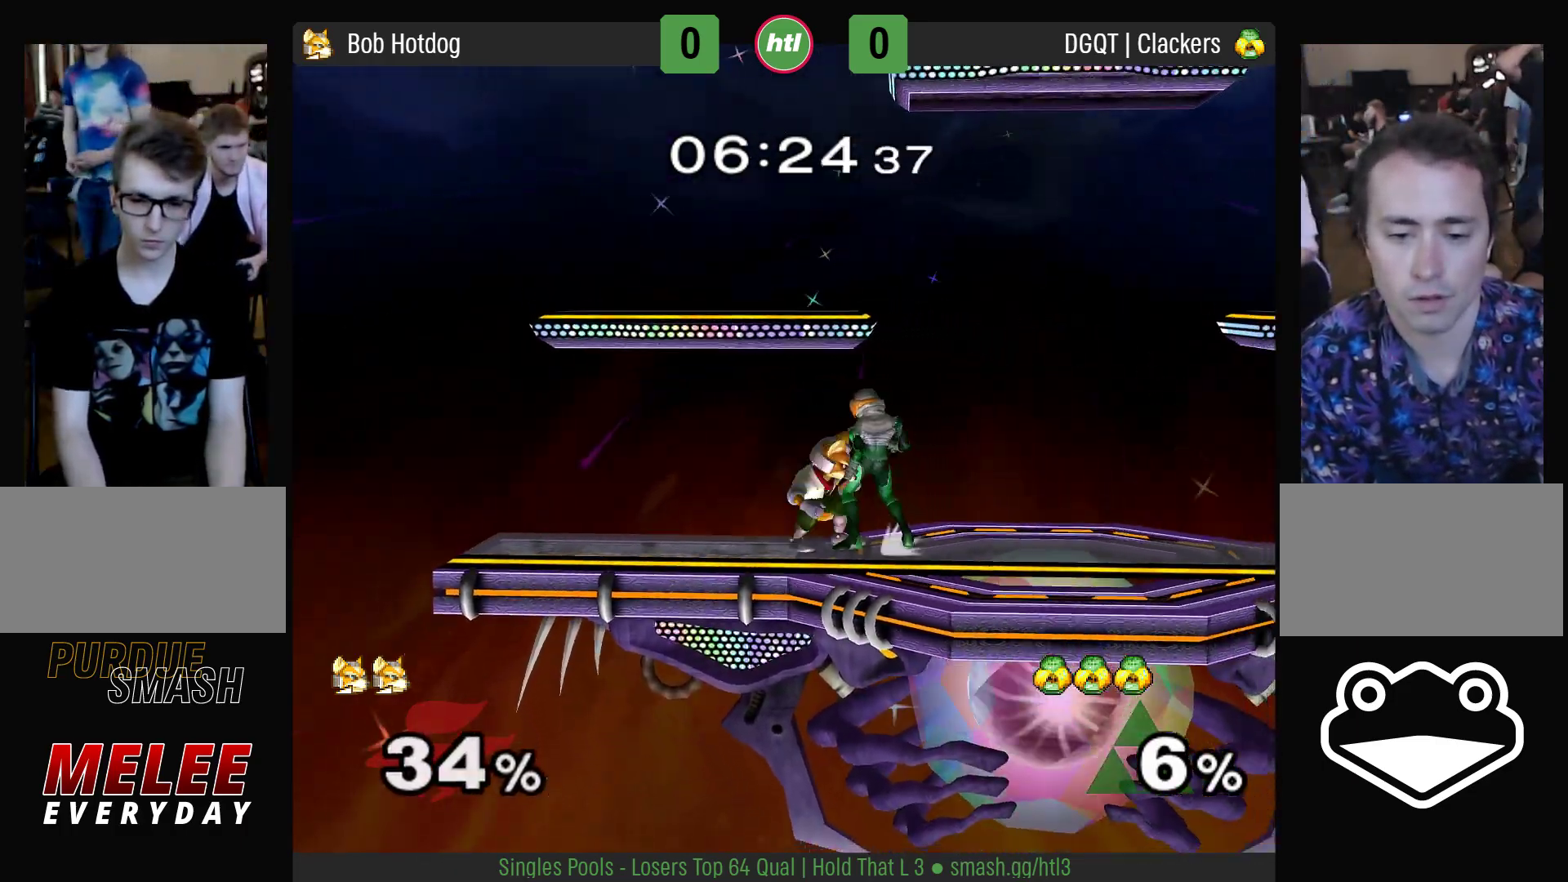
{"dt_ms": 500, "buttons": [], "left_stick": "right", "right_stick": "center", "events": [[150, "B", "down"], [250, "B", "up"], [250, "Y", "down"], [283, "Y", "up"], [317, "L1", "down"], [317, "R1", "down"], [400, "left_stick", "right"], [467, "L1", "up"], [467, "R1", "up"]]}
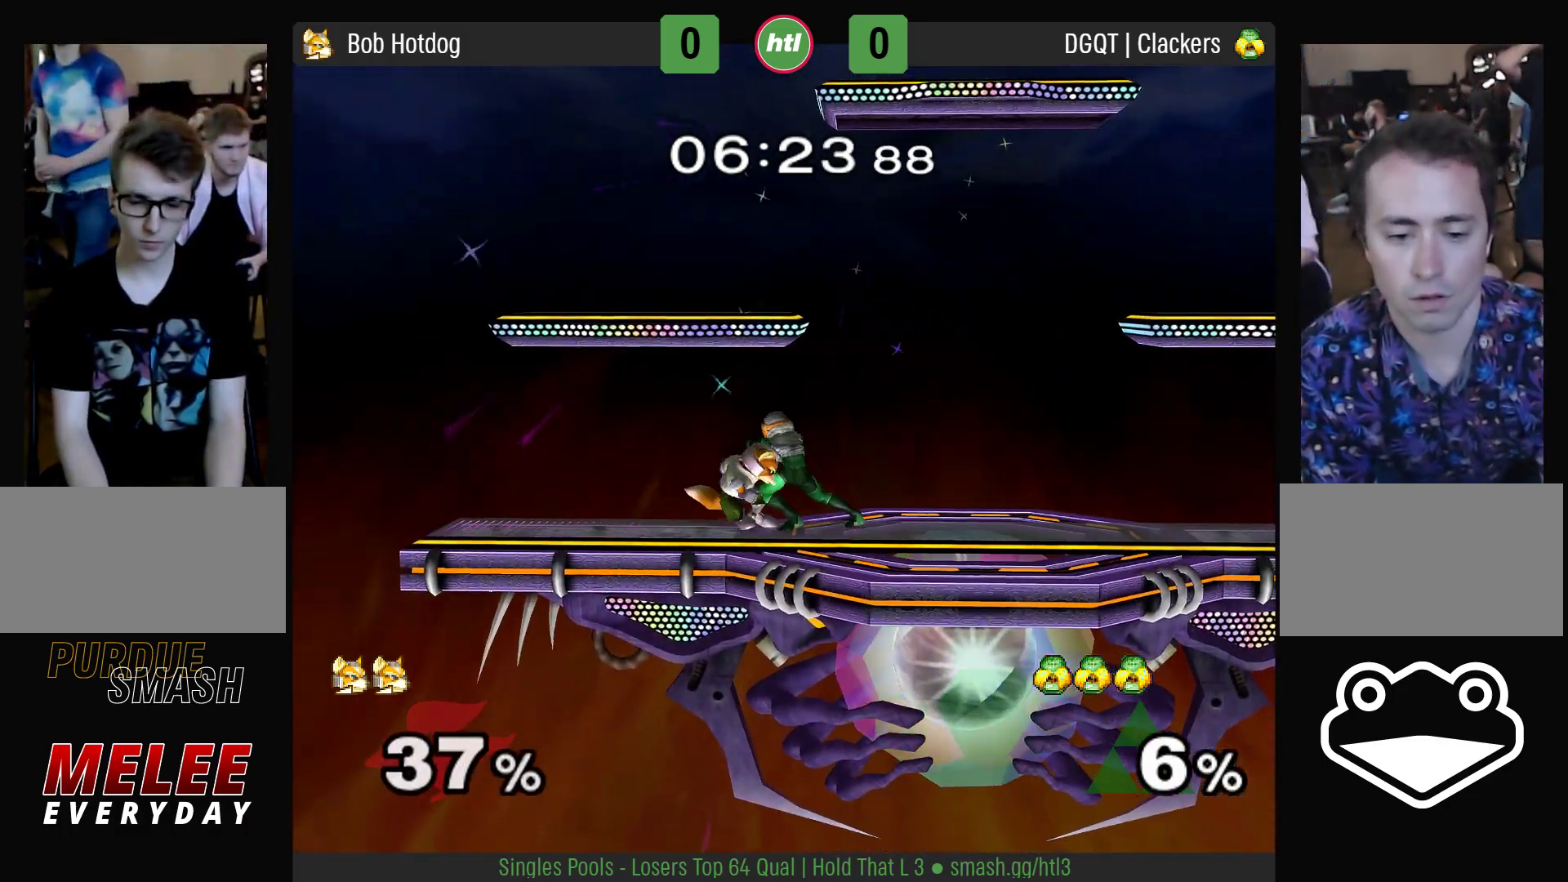
{"dt_ms": 500, "buttons": [], "left_stick": "right", "right_stick": "center"}
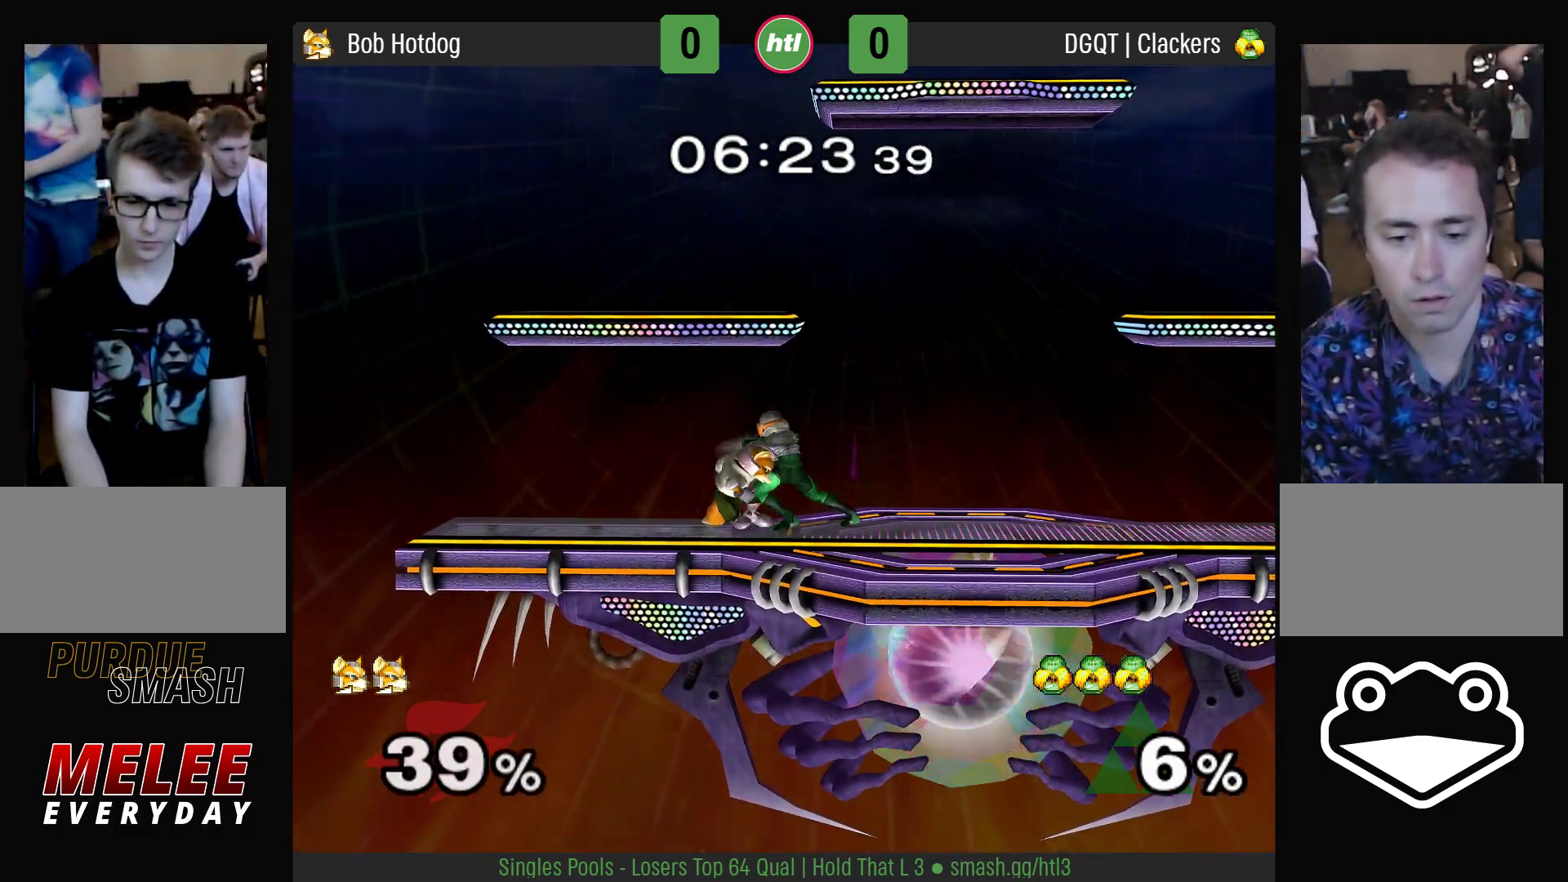
{"dt_ms": 500, "buttons": [], "left_stick": "right", "right_stick": "center", "events": []}
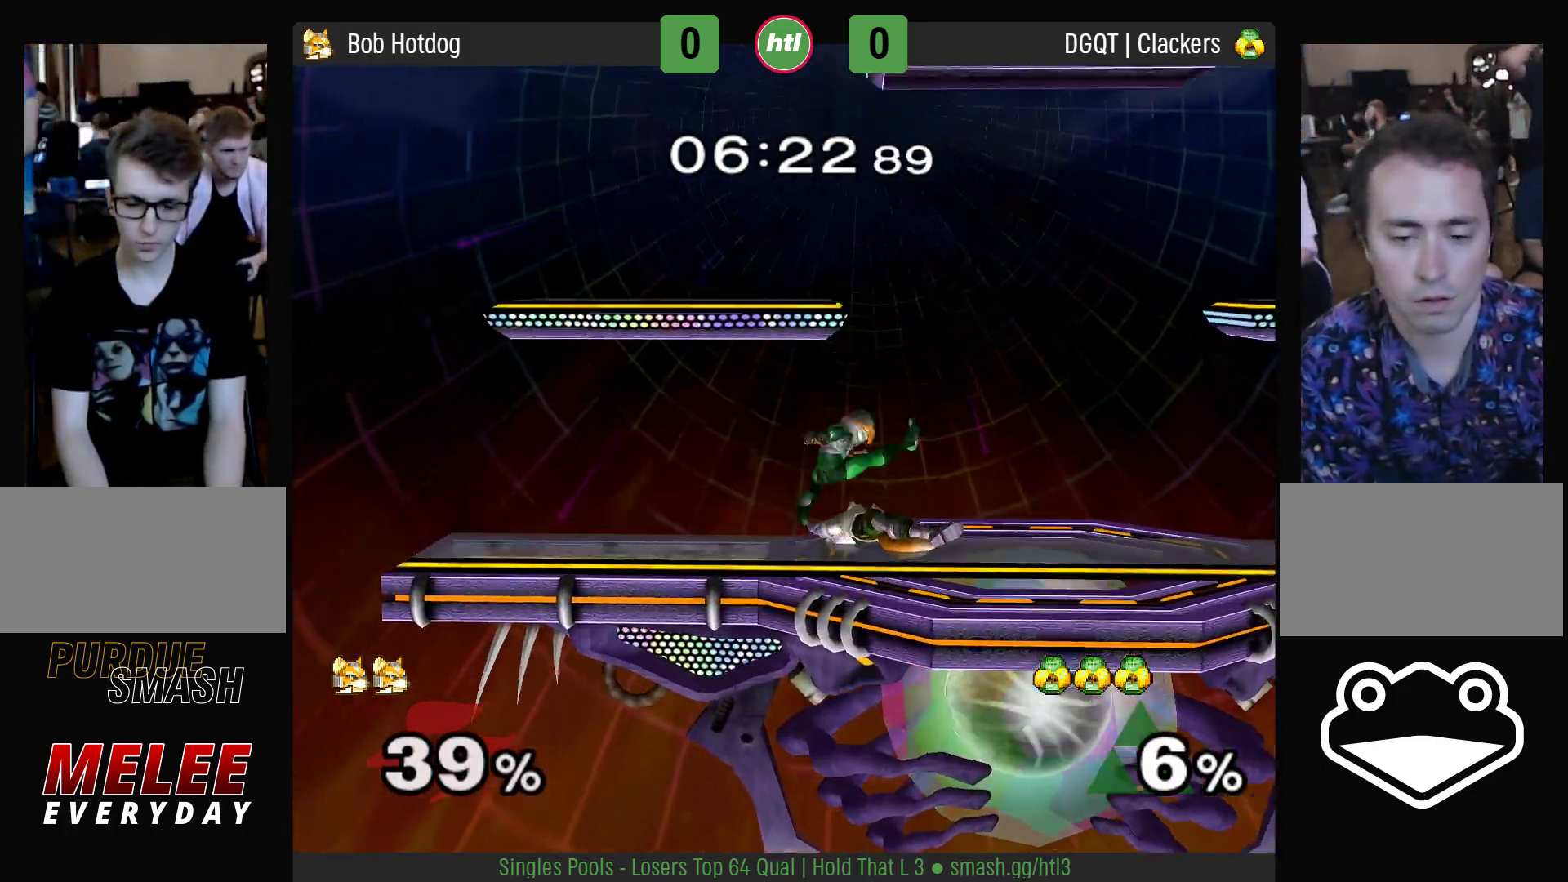
{"dt_ms": 1000, "buttons": ["L1", "R1"], "left_stick": "center", "right_stick": "center"}
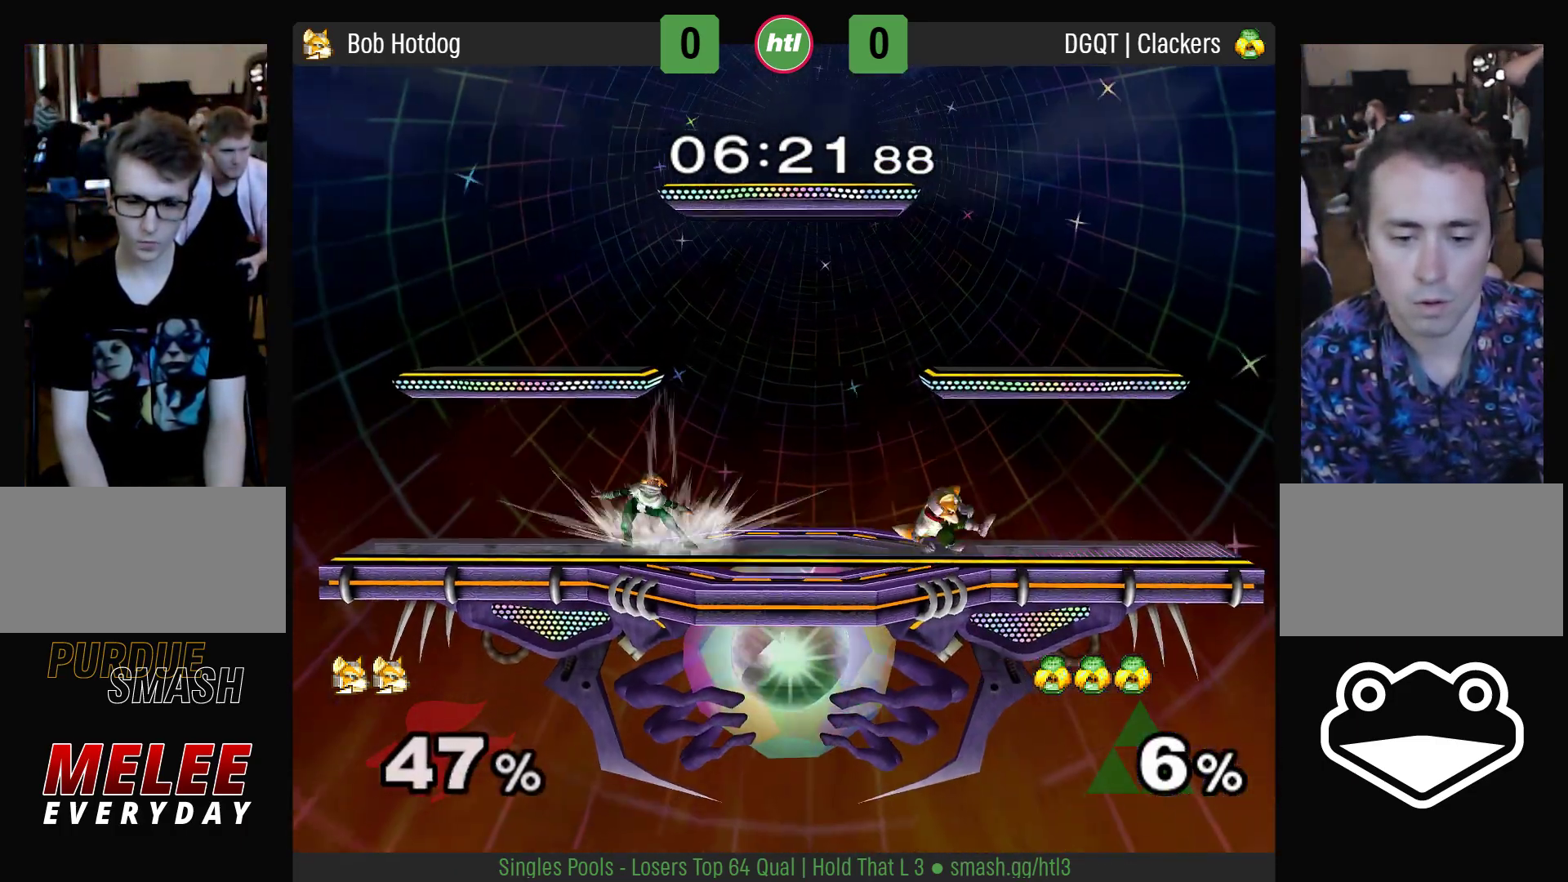
{"dt_ms": 500, "buttons": [], "left_stick": "center", "right_stick": "down-left", "events": [[133, "L1", "up"], [133, "R1", "up"], [217, "left_stick", "left"], [317, "Y", "down"], [350, "Y", "up"], [400, "left_stick", "center"], [483, "right_stick", "down-left"]]}
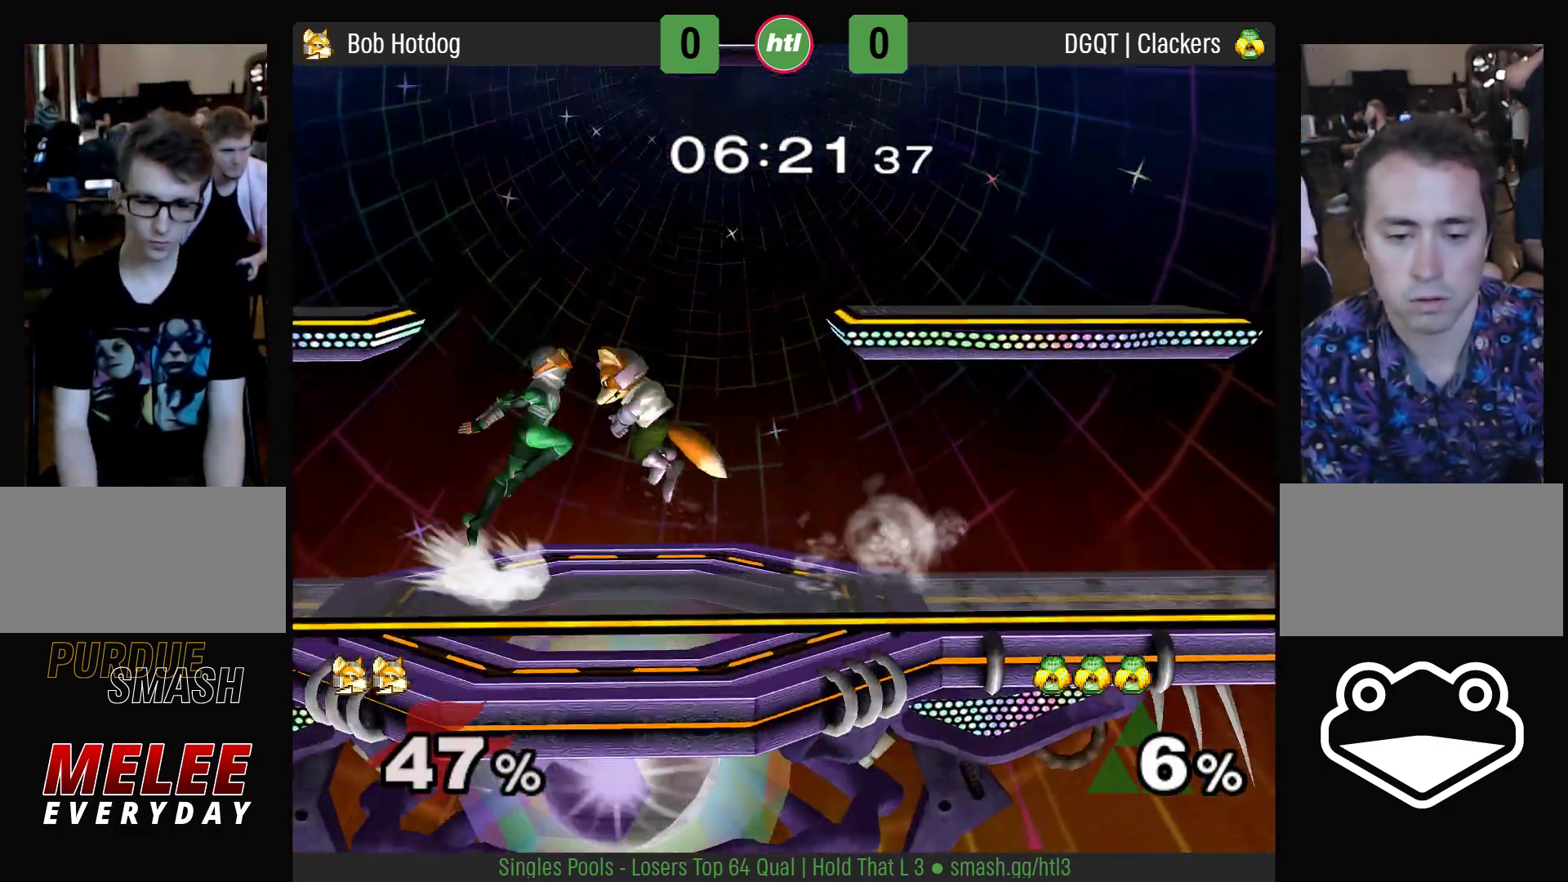
{"dt_ms": 500, "buttons": [], "left_stick": "center", "right_stick": "center", "events": [[100, "right_stick", "center"], [167, "L1", "down"], [167, "R1", "down"], [167, "left_stick", "down"], [283, "L1", "up"], [283, "R1", "up"], [300, "left_stick", "center"], [367, "left_stick", "right"], [400, "Y", "down"], [433, "Y", "up"], [500, "left_stick", "center"]]}
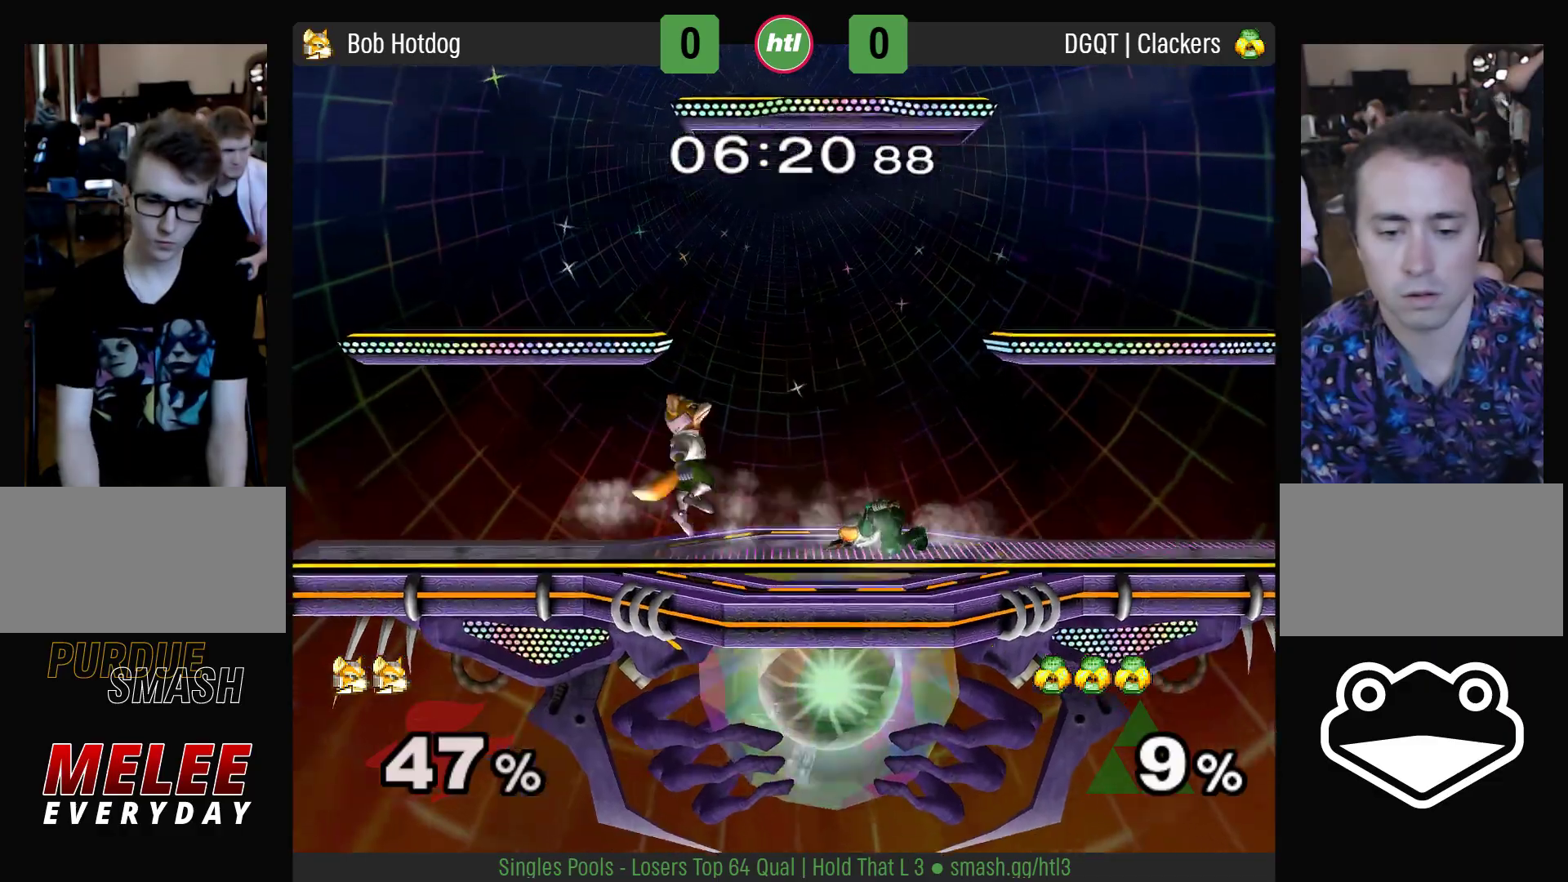
{"dt_ms": 500, "buttons": ["B"], "left_stick": "down", "right_stick": "center", "events": [[33, "A", "down"], [100, "A", "up"], [217, "L1", "down"], [217, "R1", "down"], [233, "left_stick", "down"], [333, "L1", "up"], [333, "R1", "up"], [467, "B", "down"]]}
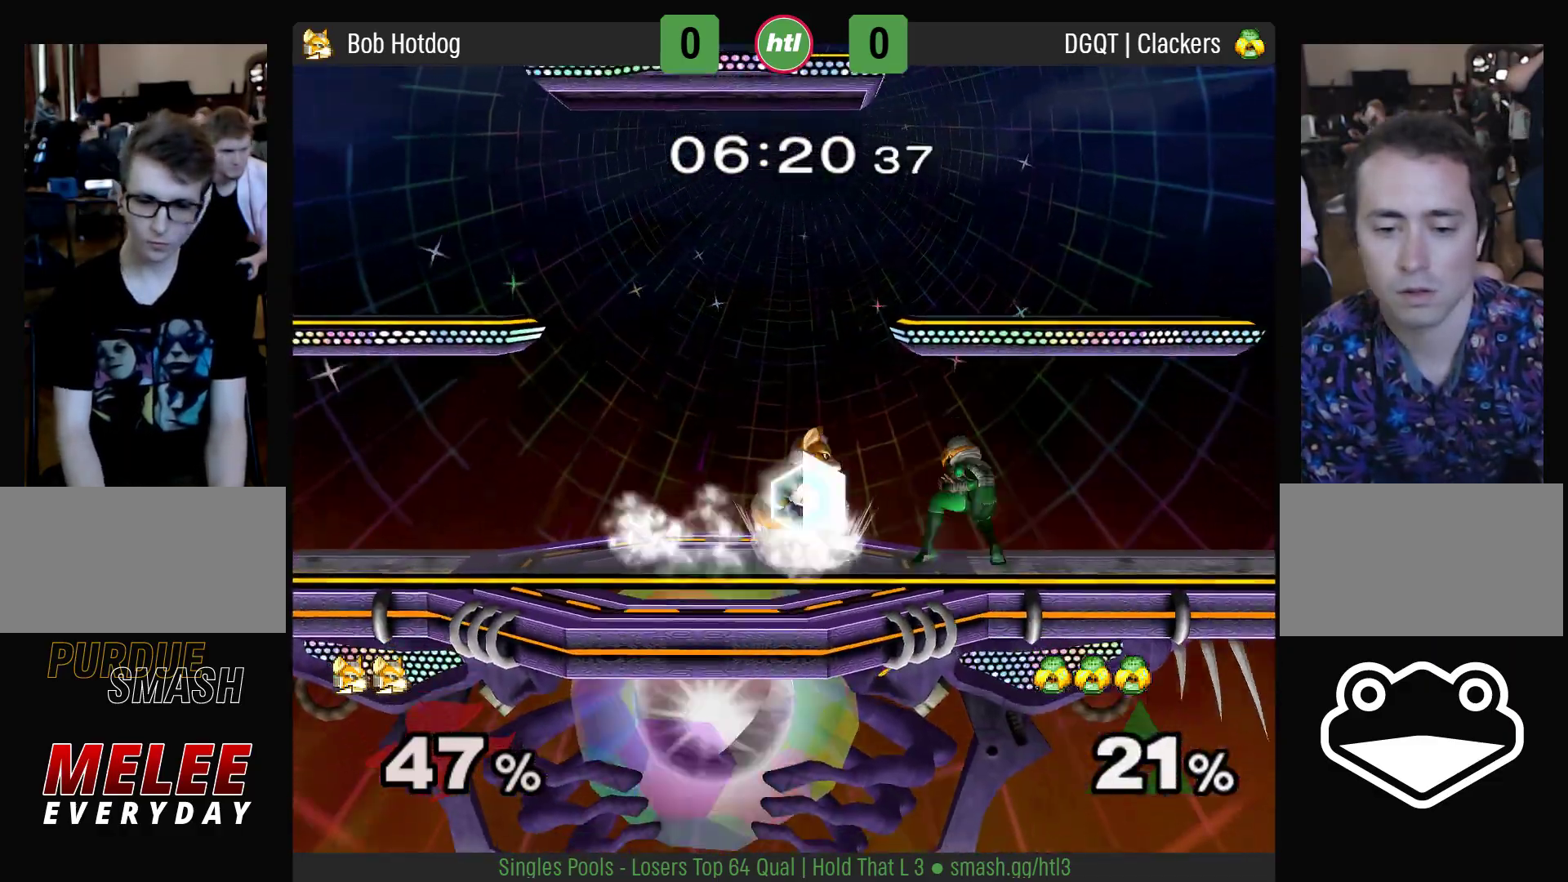
{"dt_ms": 500, "buttons": [], "left_stick": "center", "right_stick": "center", "events": [[50, "B", "up"], [50, "Y", "down"], [83, "Y", "up"], [117, "left_stick", "right"], [183, "right_stick", "down"], [350, "left_stick", "down"], [367, "L1", "down"], [367, "R1", "down"], [383, "right_stick", "center"], [483, "left_stick", "center"], [500, "L1", "up"], [500, "R1", "up"]]}
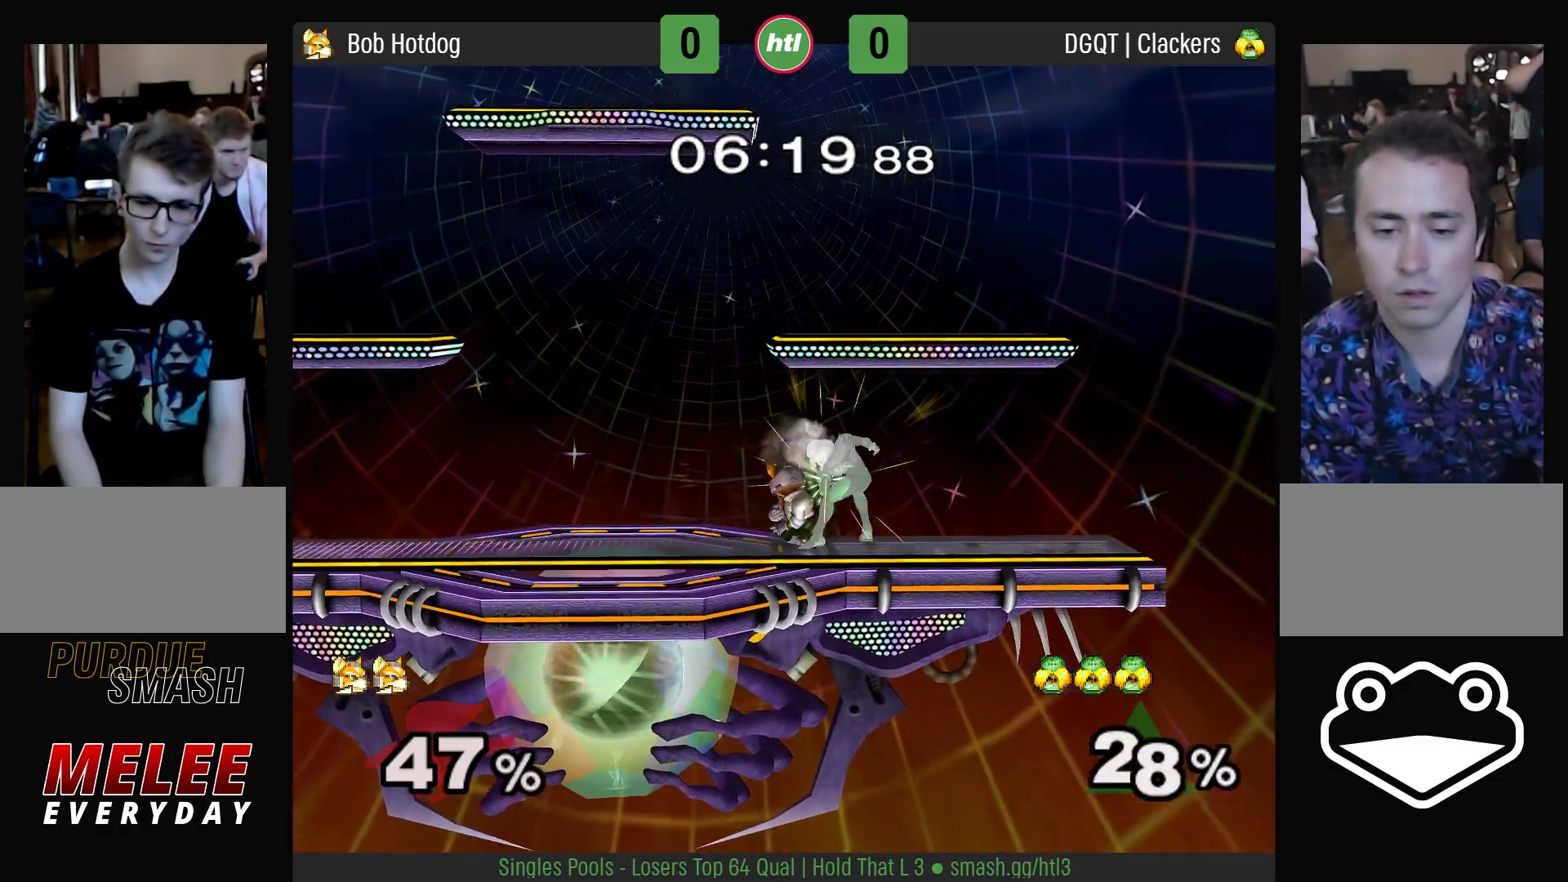
{"dt_ms": 500, "buttons": ["Y"], "left_stick": "down", "right_stick": "center", "events": [[50, "left_stick", "down"], [133, "B", "down"], [250, "B", "up"], [383, "B", "down"], [467, "B", "up"], [483, "Y", "down"]]}
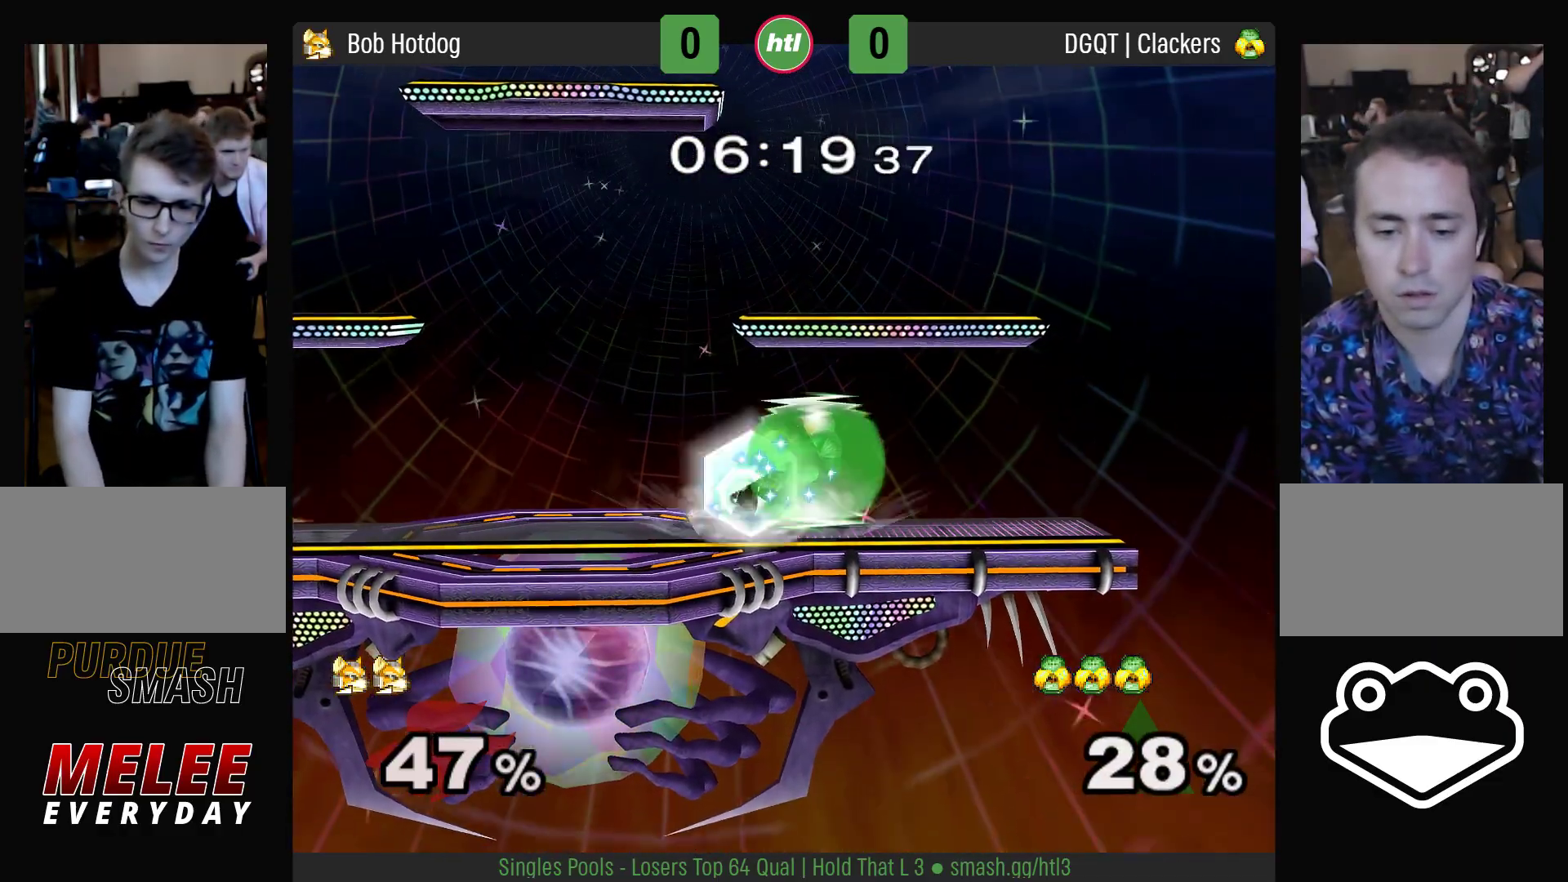
{"dt_ms": 500, "buttons": [], "left_stick": "up", "right_stick": "center"}
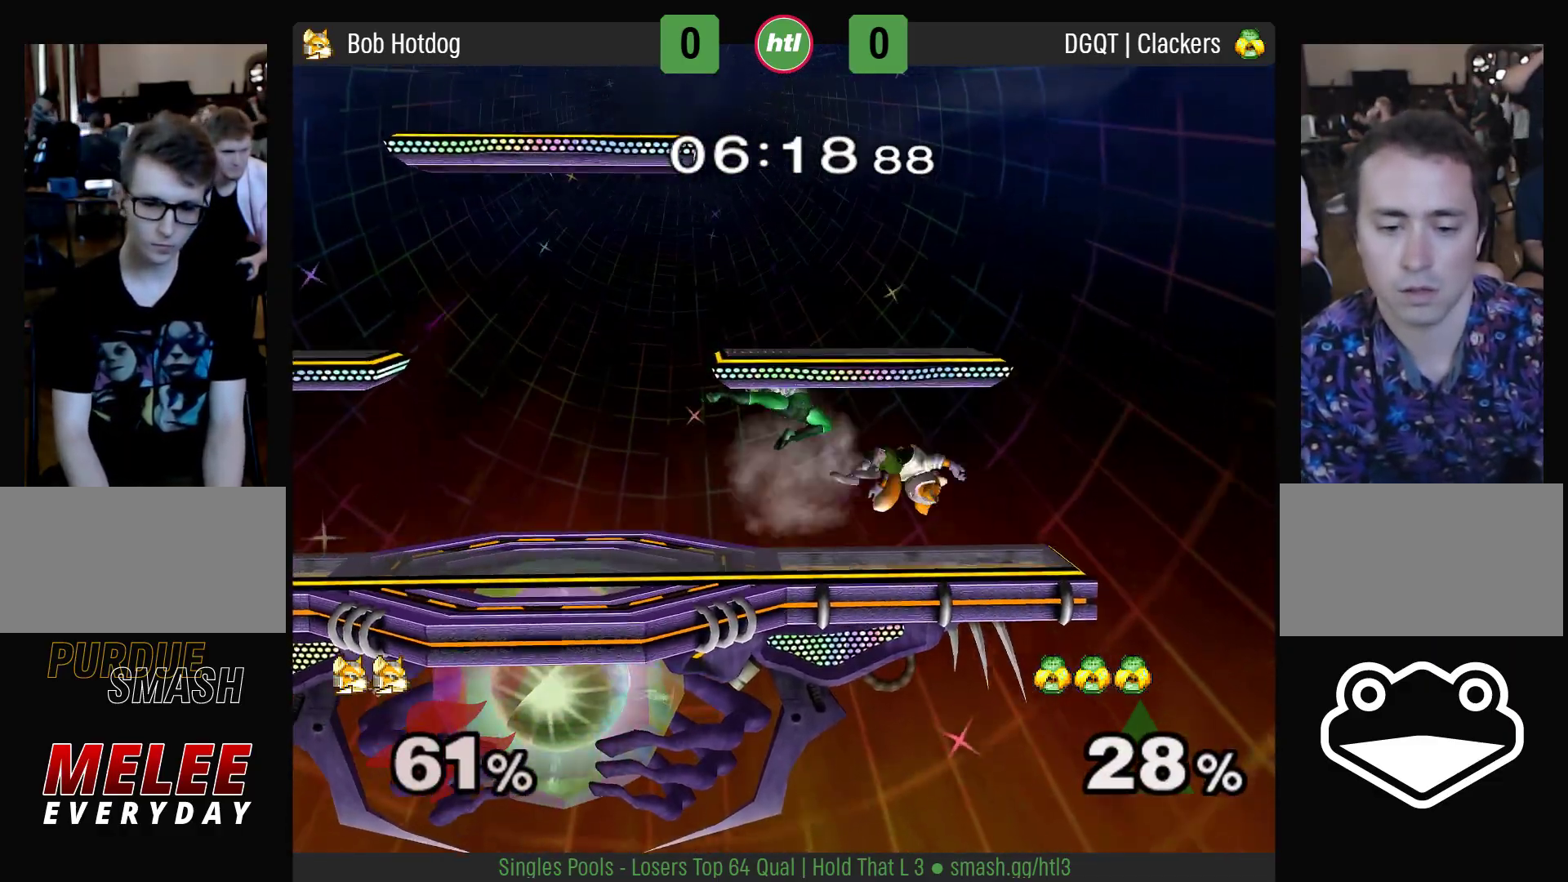
{"dt_ms": 500, "buttons": ["B"], "left_stick": "left", "right_stick": "center", "events": [[100, "left_stick", "center"], [150, "left_stick", "down"], [183, "L1", "down"], [183, "R1", "down"], [250, "left_stick", "left"], [317, "L1", "up"], [317, "R1", "up"], [367, "Y", "down"], [417, "A", "down"], [417, "Y", "up"], [433, "A", "up"], [433, "B", "down"]]}
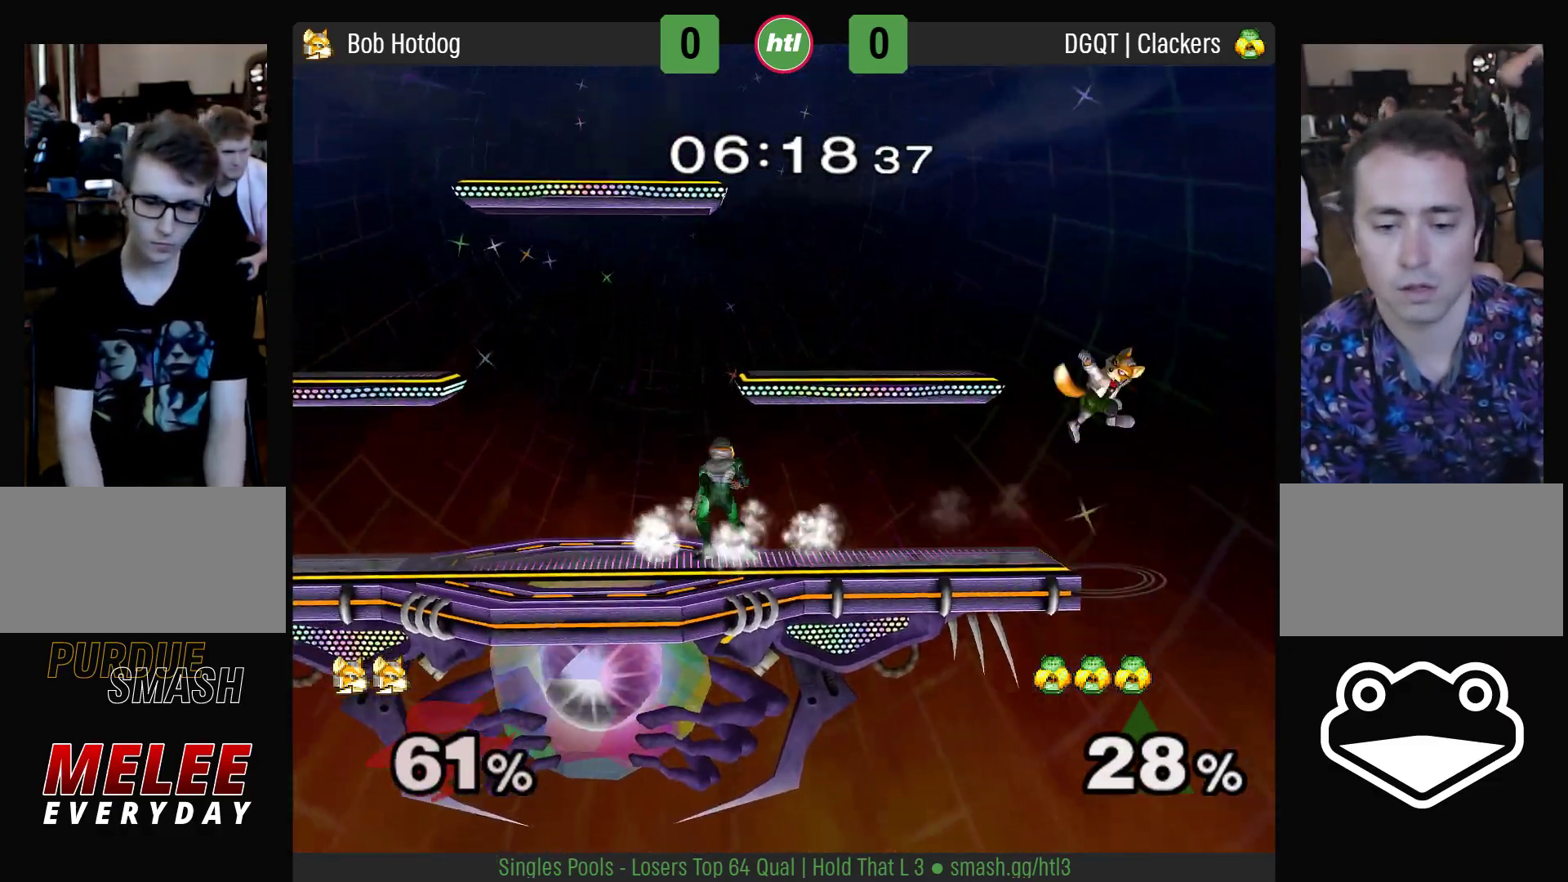
{"dt_ms": 500, "buttons": ["L1", "R1"], "left_stick": "left", "right_stick": "center", "events": [[50, "B", "up"], [300, "left_stick", "down"], [350, "L1", "down"], [350, "R1", "down"], [383, "left_stick", "down-left"], [483, "L1", "up"], [483, "R1", "up"], [483, "left_stick", "left"], [500, "L1", "down"], [500, "R1", "down"]]}
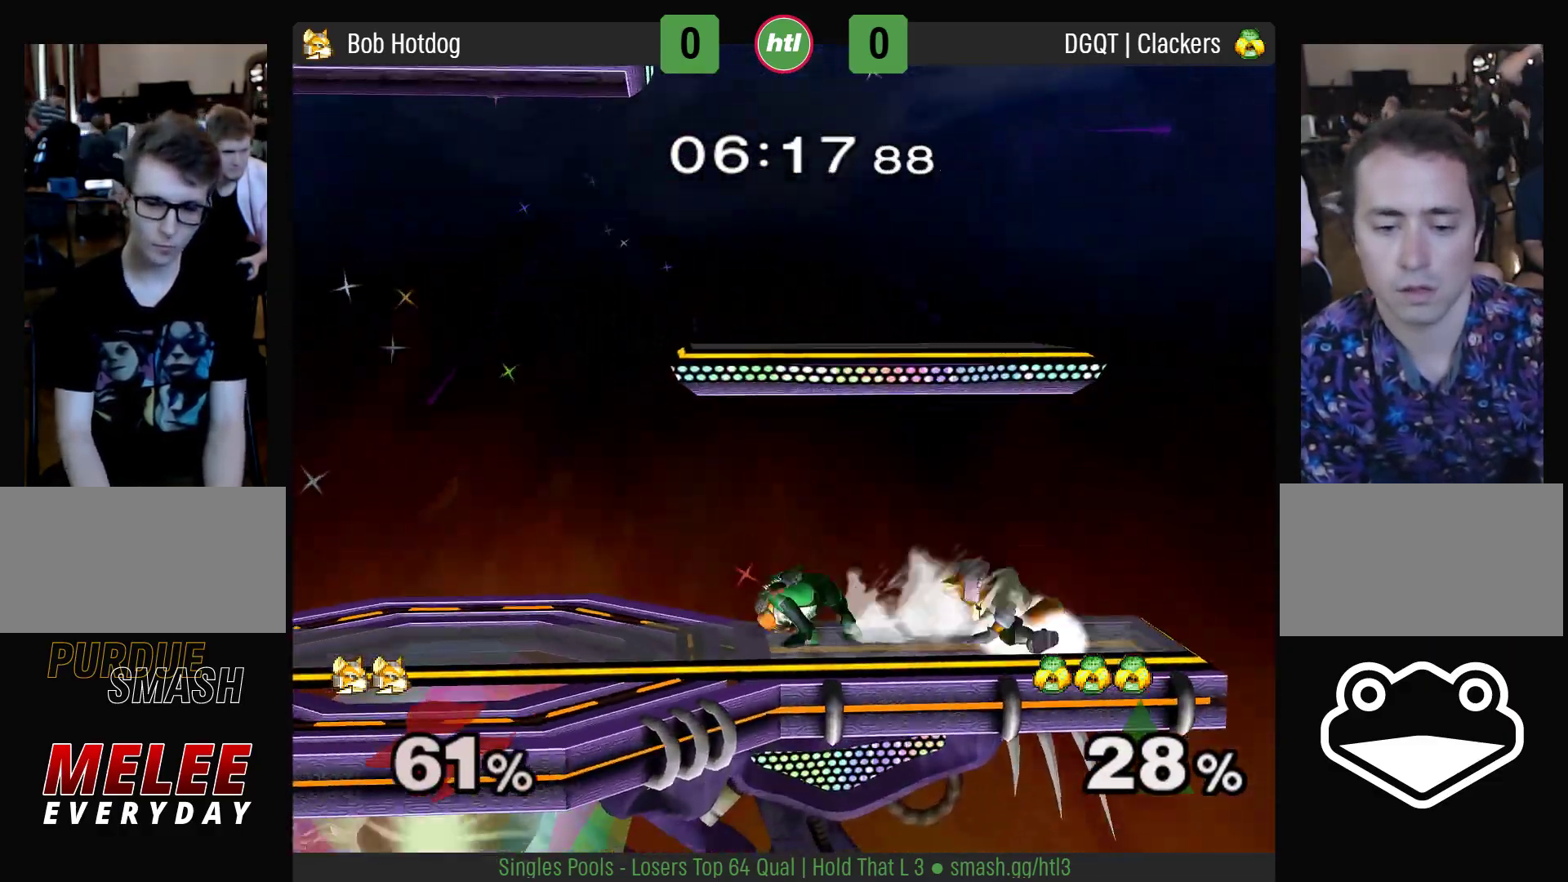
{"dt_ms": 500, "buttons": ["L1", "R1"], "left_stick": "left", "right_stick": "center", "events": [[100, "left_stick", "center"], [133, "L1", "up"], [133, "R1", "up"], [183, "L1", "down"], [183, "R1", "down"], [200, "left_stick", "down"], [350, "left_stick", "down-left"], [450, "left_stick", "left"]]}
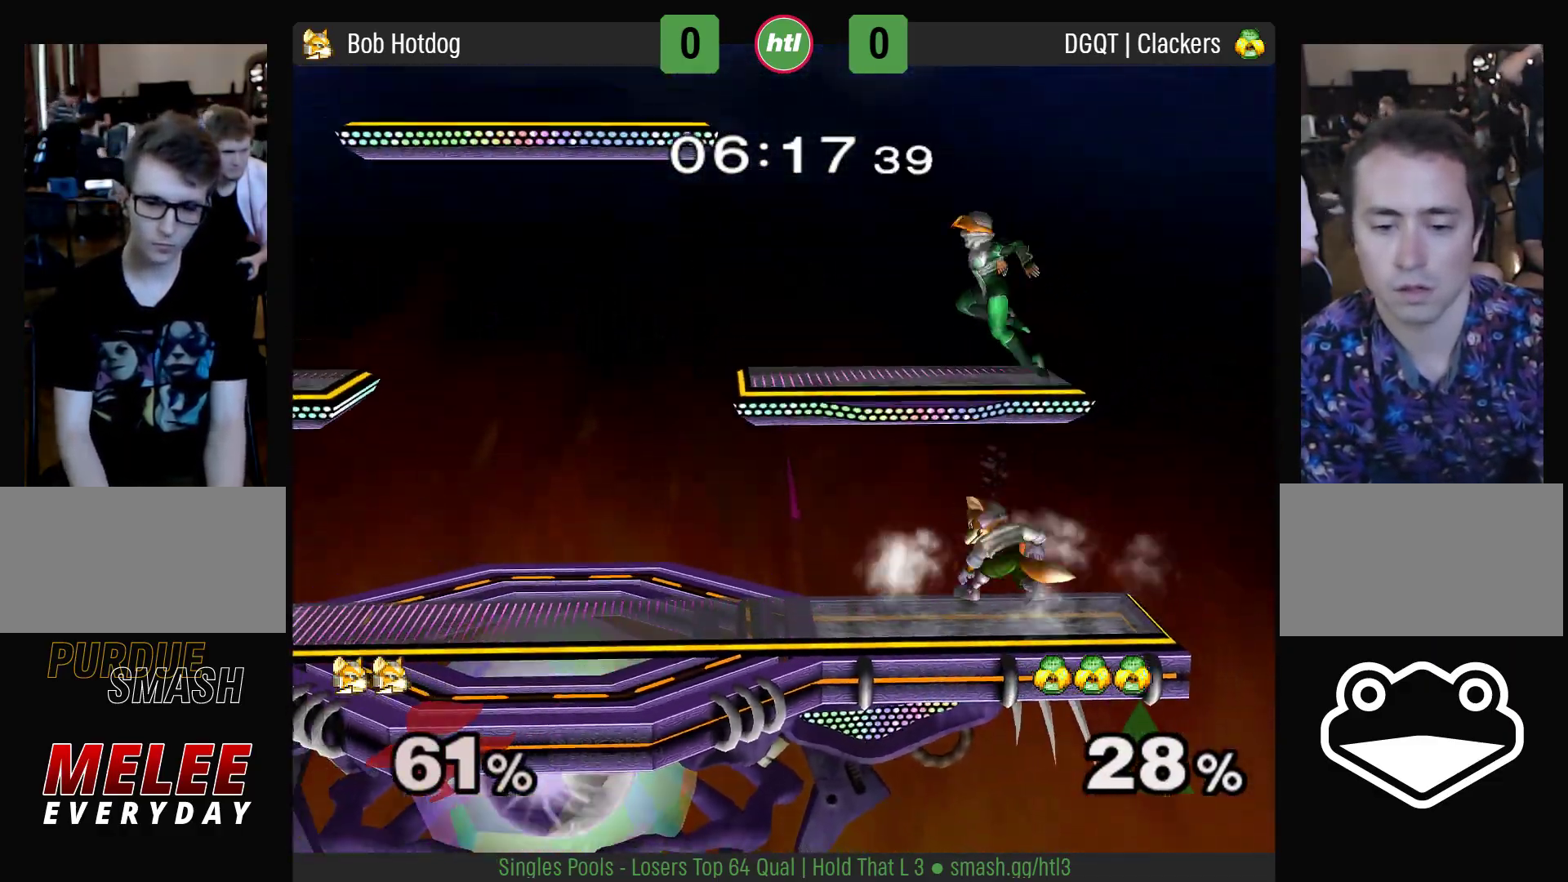
{"dt_ms": 500, "buttons": ["Y", "L1", "R1"], "left_stick": "left", "right_stick": "center", "events": [[467, "Y", "down"]]}
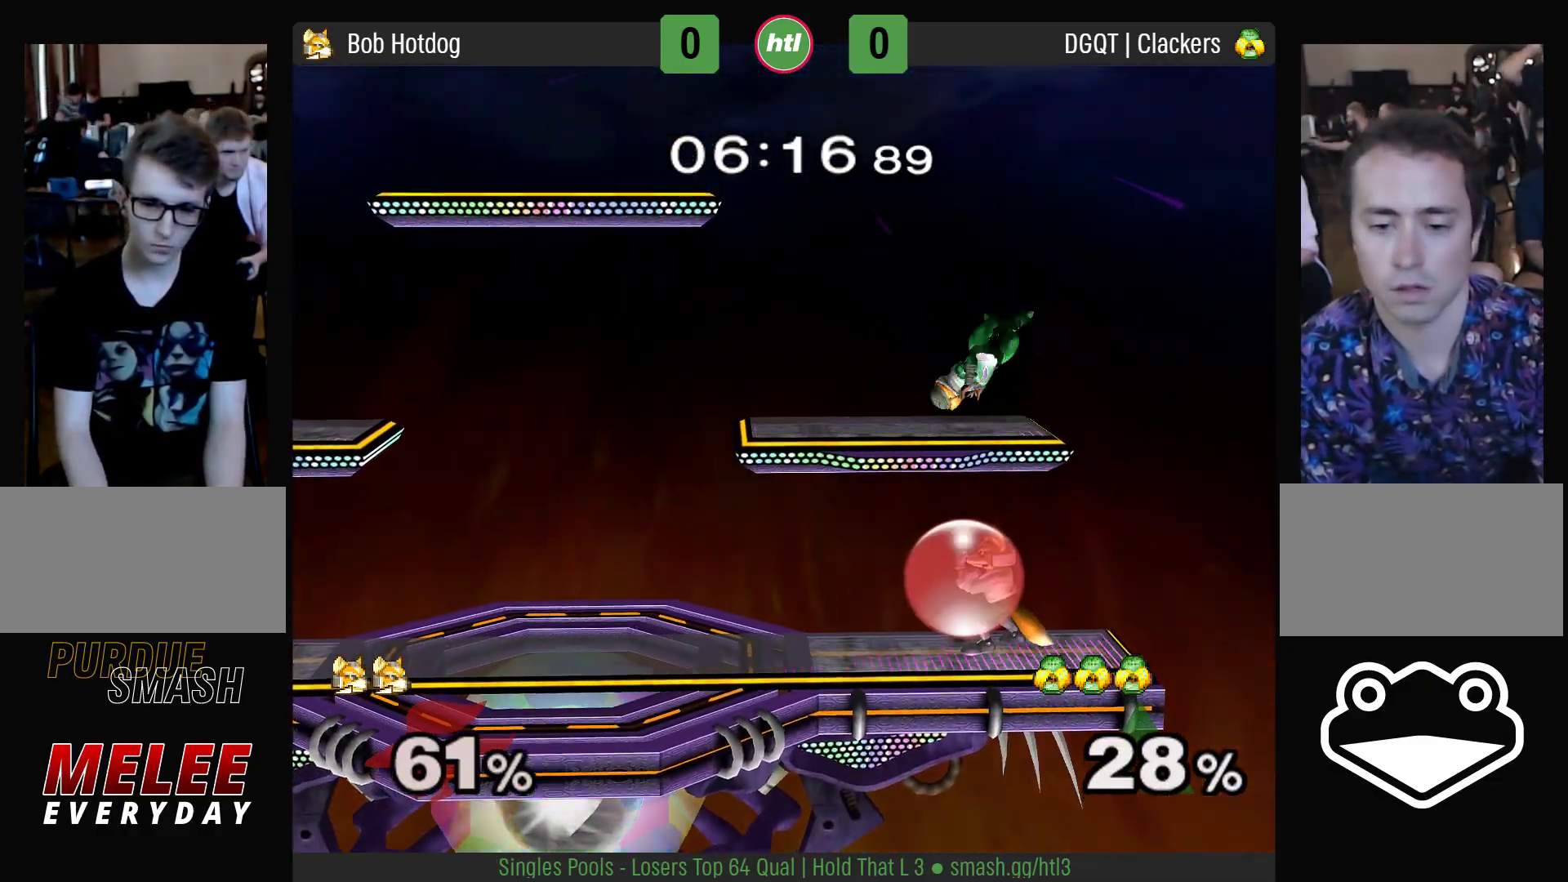
{"dt_ms": 500, "buttons": ["L1", "R1"], "left_stick": "down", "right_stick": "center", "events": [[50, "left_stick", "down"], [67, "L1", "up"], [67, "R1", "up"], [83, "Y", "up"], [100, "A", "down"], [267, "A", "up"], [367, "left_stick", "center"], [417, "left_stick", "down"], [433, "L1", "down"], [433, "R1", "down"]]}
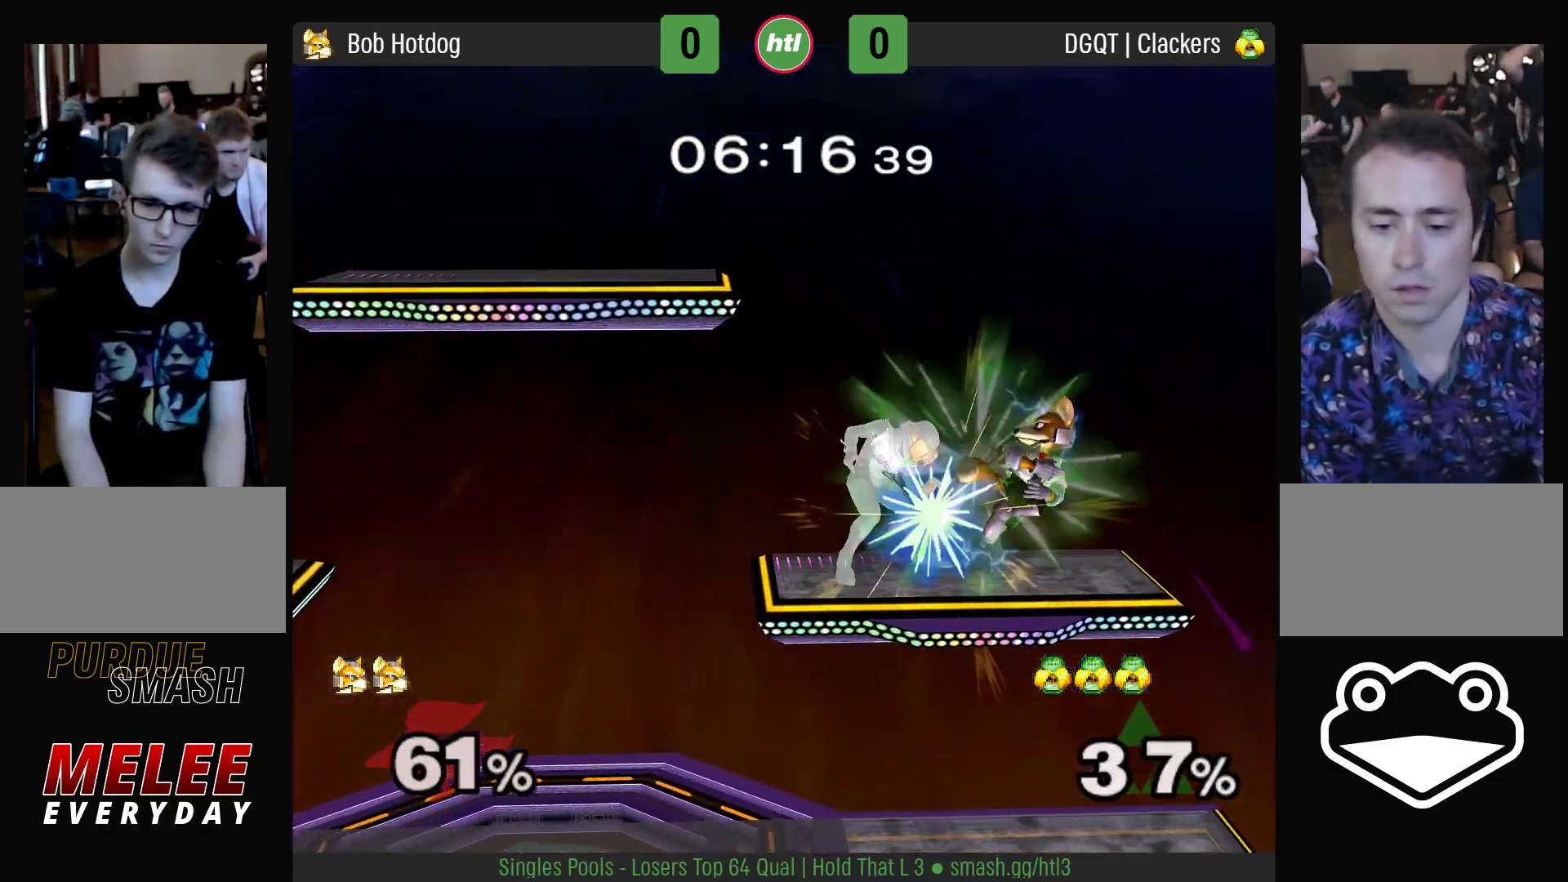
{"dt_ms": 500, "buttons": [], "left_stick": "center", "right_stick": "center", "events": [[33, "L1", "up"], [33, "R1", "up"], [50, "left_stick", "center"], [150, "left_stick", "left"], [183, "Y", "down"], [200, "A", "down"], [200, "L1", "down"], [200, "Z", "down"], [250, "left_stick", "center"], [283, "Y", "up"], [300, "A", "up"], [300, "L1", "up"], [300, "Z", "up"], [367, "left_stick", "up"], [450, "left_stick", "center"]]}
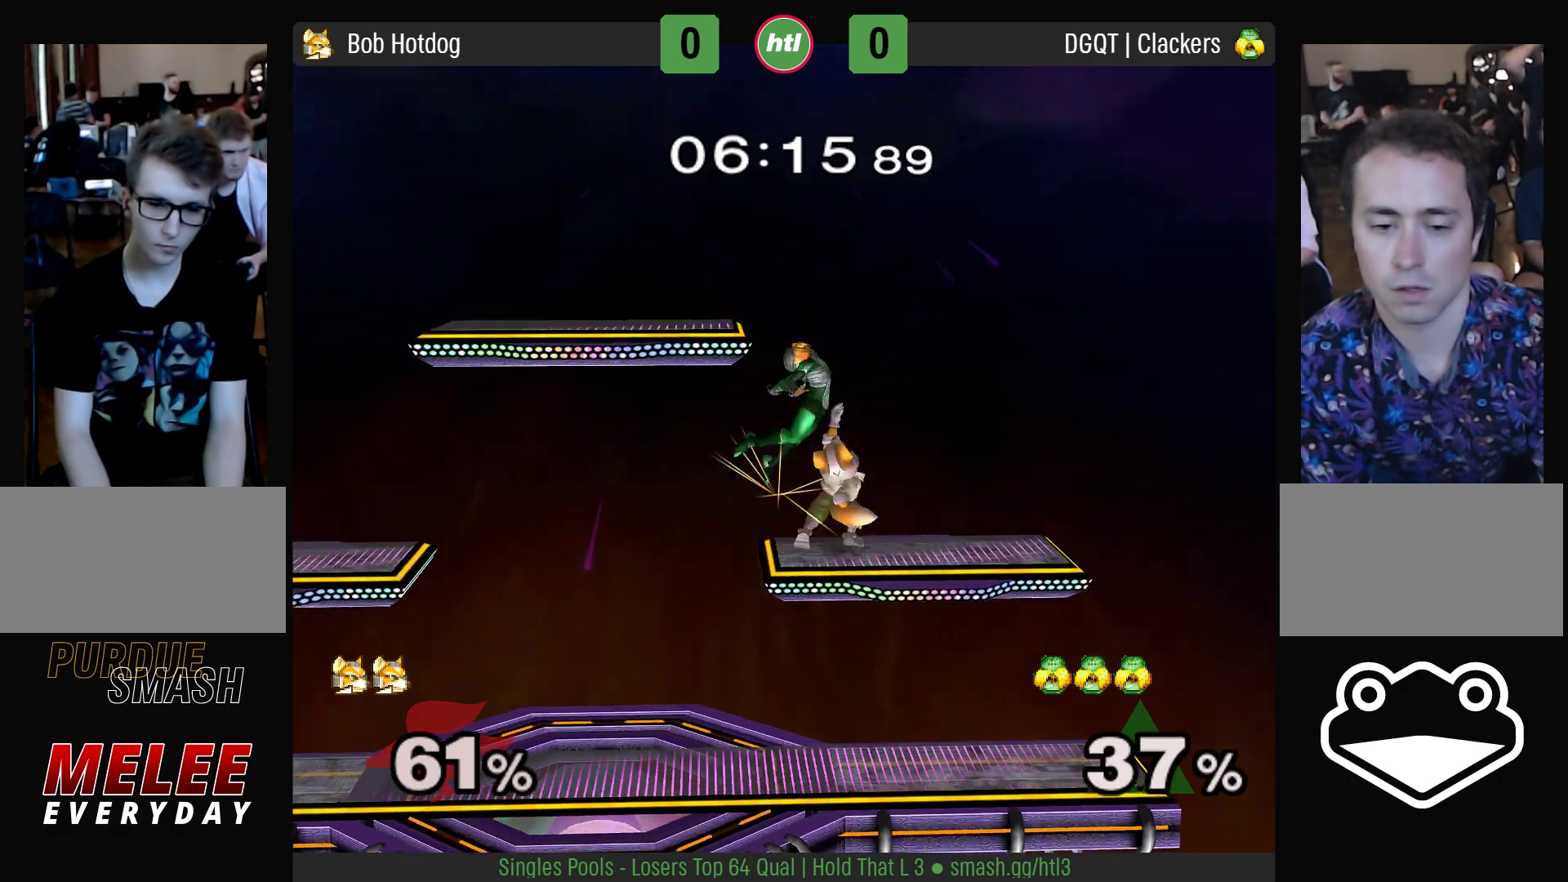
{"dt_ms": 500, "buttons": ["Y"], "left_stick": "up-left", "right_stick": "center", "events": [[467, "Y", "down"], [483, "left_stick", "up-left"]]}
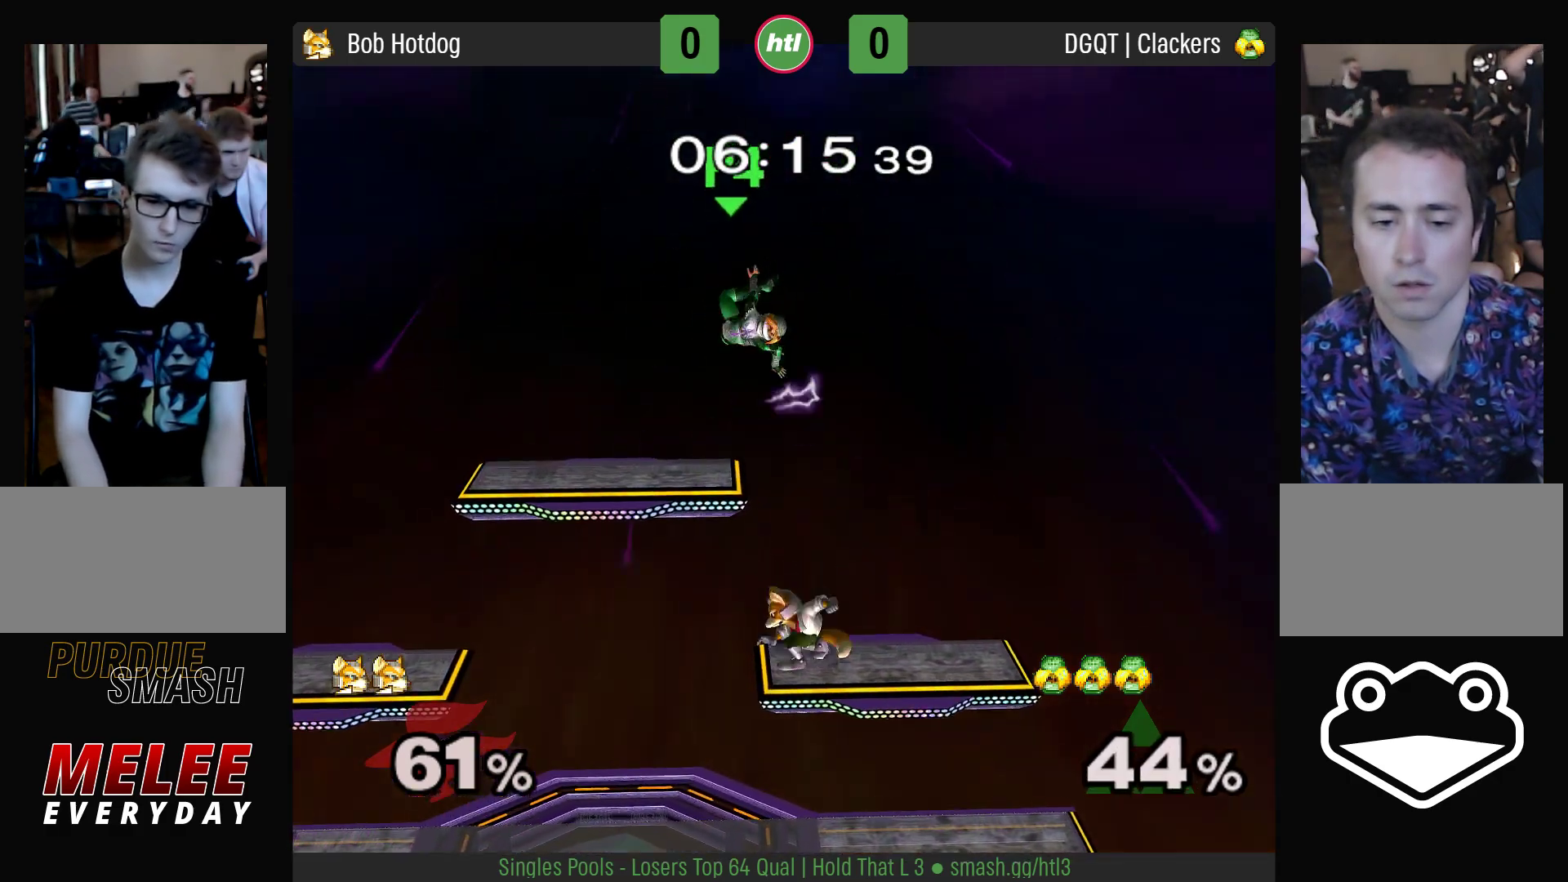
{"dt_ms": 500, "buttons": [], "left_stick": "center", "right_stick": "center", "events": [[17, "left_stick", "up"], [33, "A", "down"], [33, "Y", "up"], [133, "A", "up"], [150, "left_stick", "left"], [233, "left_stick", "up"], [400, "L1", "down"], [400, "R1", "down"], [400, "left_stick", "down"], [500, "L1", "up"], [500, "R1", "up"], [500, "left_stick", "center"]]}
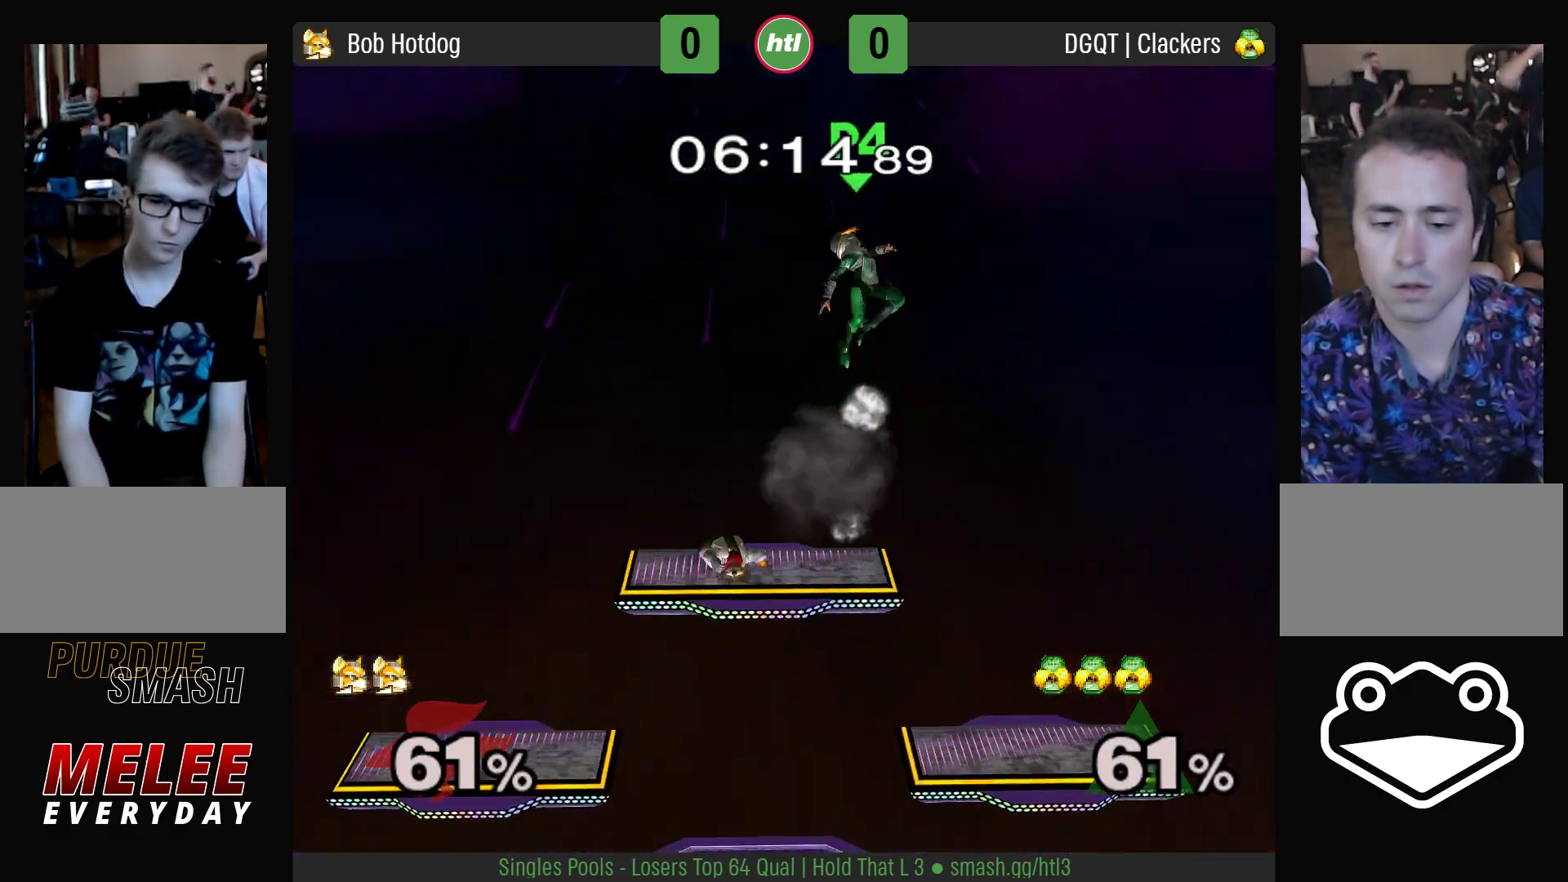
{"dt_ms": 500, "buttons": [], "left_stick": "center", "right_stick": "center", "events": [[83, "left_stick", "right"], [167, "Y", "down"], [300, "Y", "up"], [367, "left_stick", "center"], [450, "Y", "down"], [500, "Y", "up"]]}
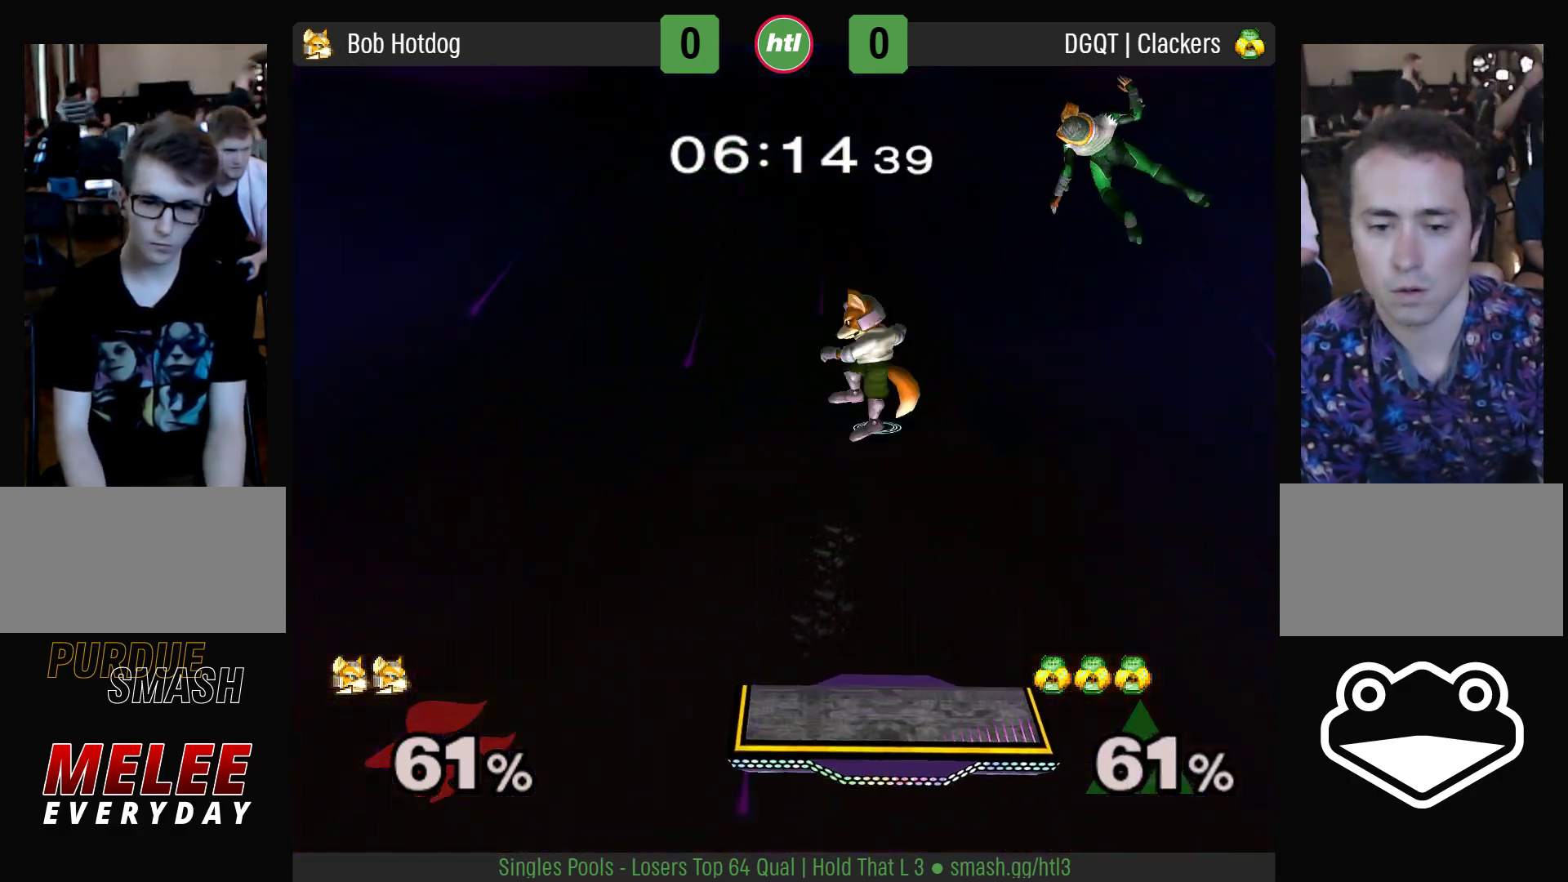
{"dt_ms": 500, "buttons": [], "left_stick": "right", "right_stick": "center", "events": [[33, "left_stick", "right"], [300, "left_stick", "down"], [350, "right_stick", "right"], [400, "right_stick", "center"], [417, "left_stick", "right"]]}
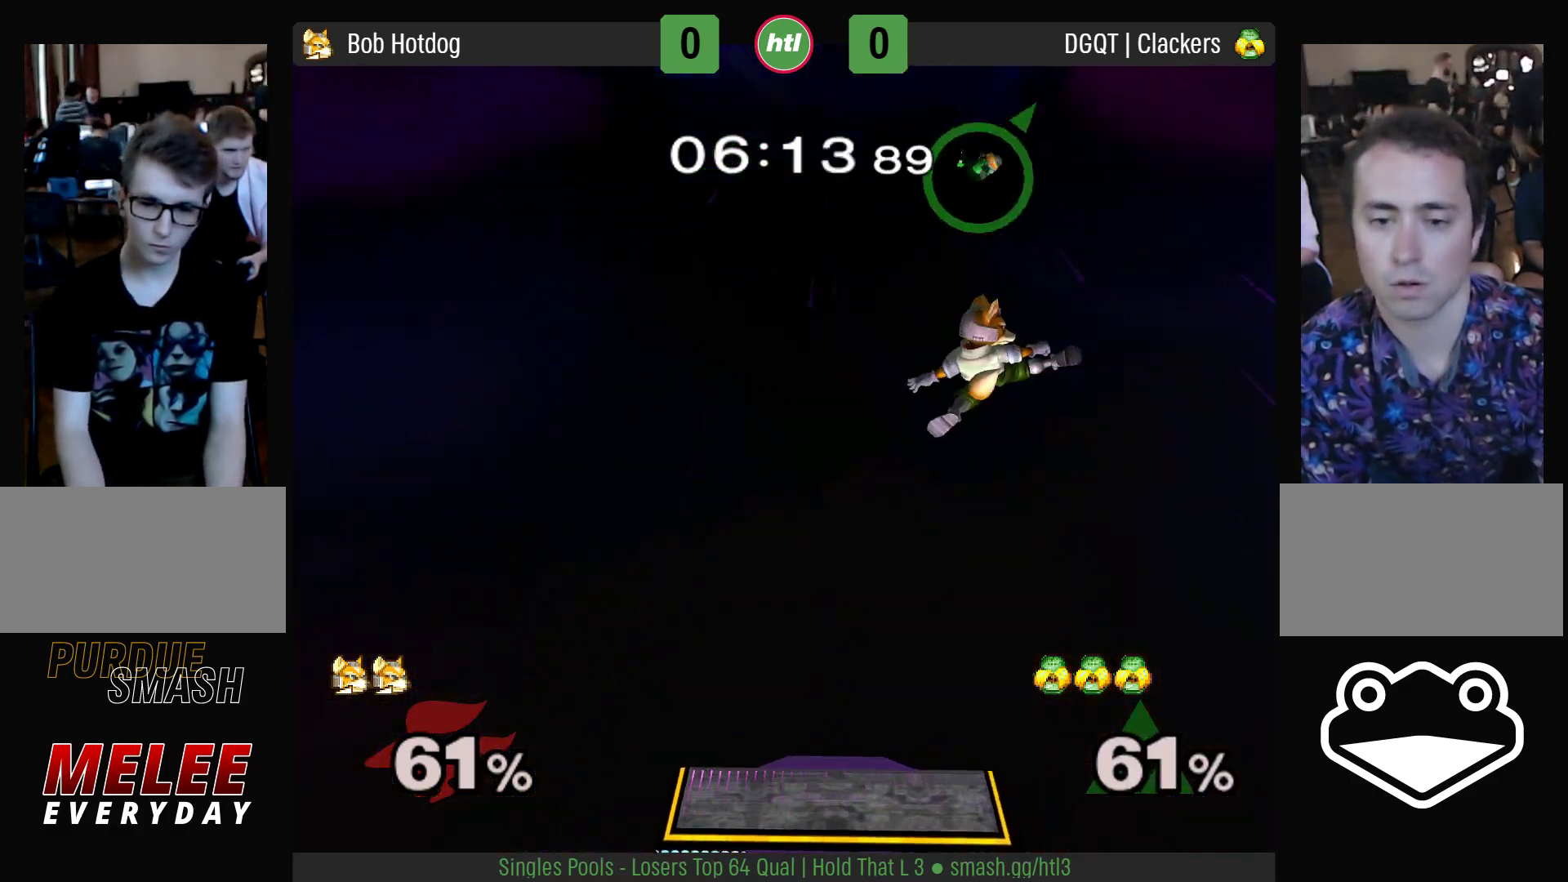
{"dt_ms": 500, "buttons": ["L1", "R1"], "left_stick": "down-right", "right_stick": "center", "events": [[250, "L1", "down"], [250, "R1", "down"], [467, "left_stick", "down-right"]]}
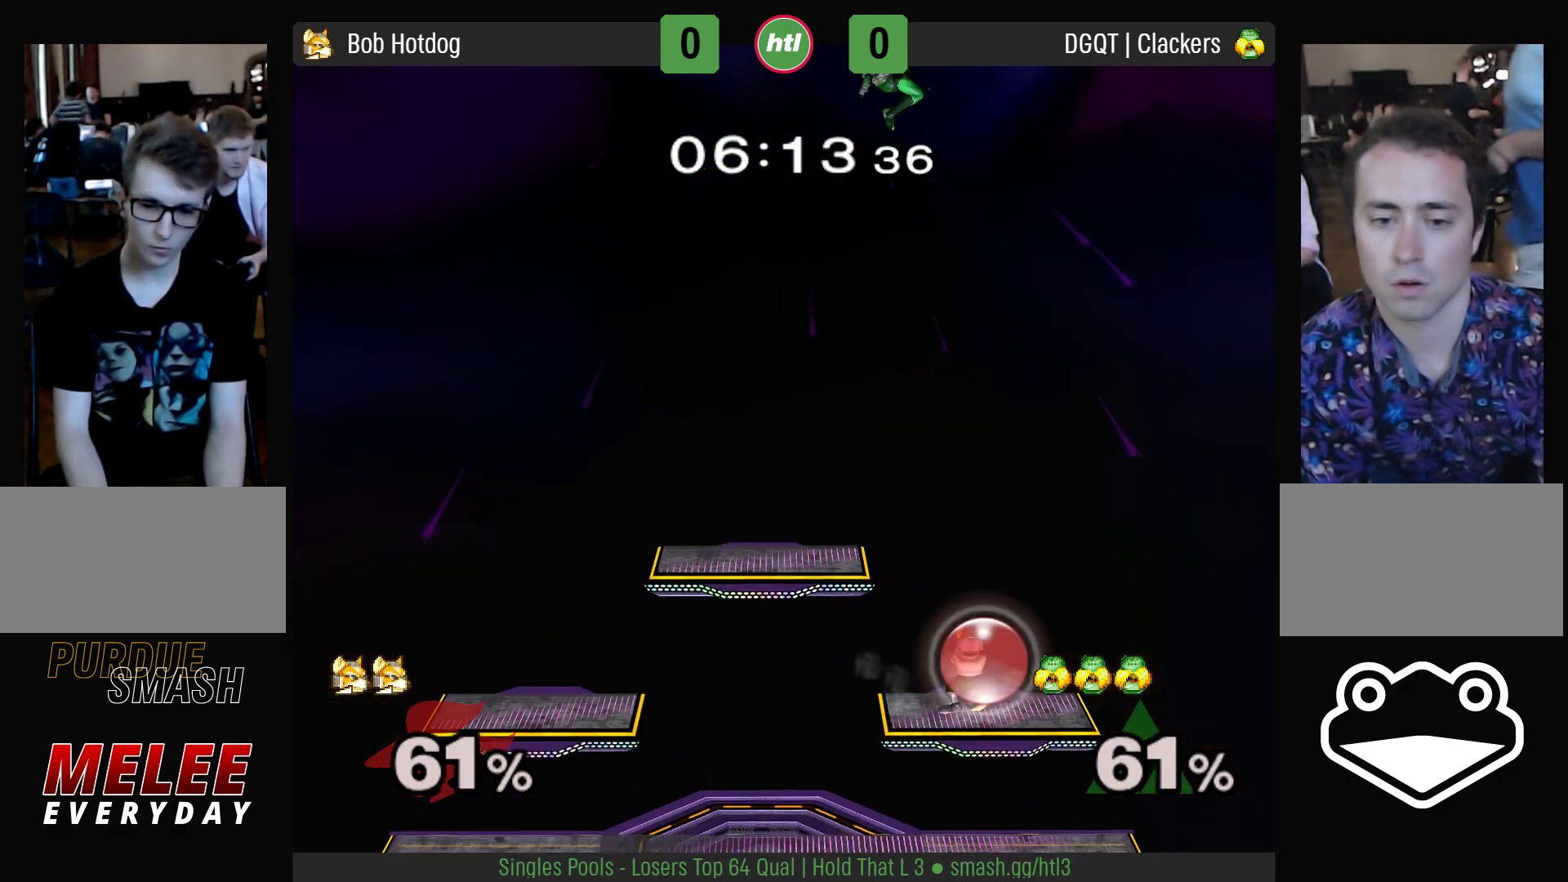
{"dt_ms": 500, "buttons": ["Y"], "left_stick": "left", "right_stick": "center", "events": [[117, "L1", "up"], [117, "R1", "up"], [167, "left_stick", "center"], [317, "left_stick", "left"], [483, "Y", "down"]]}
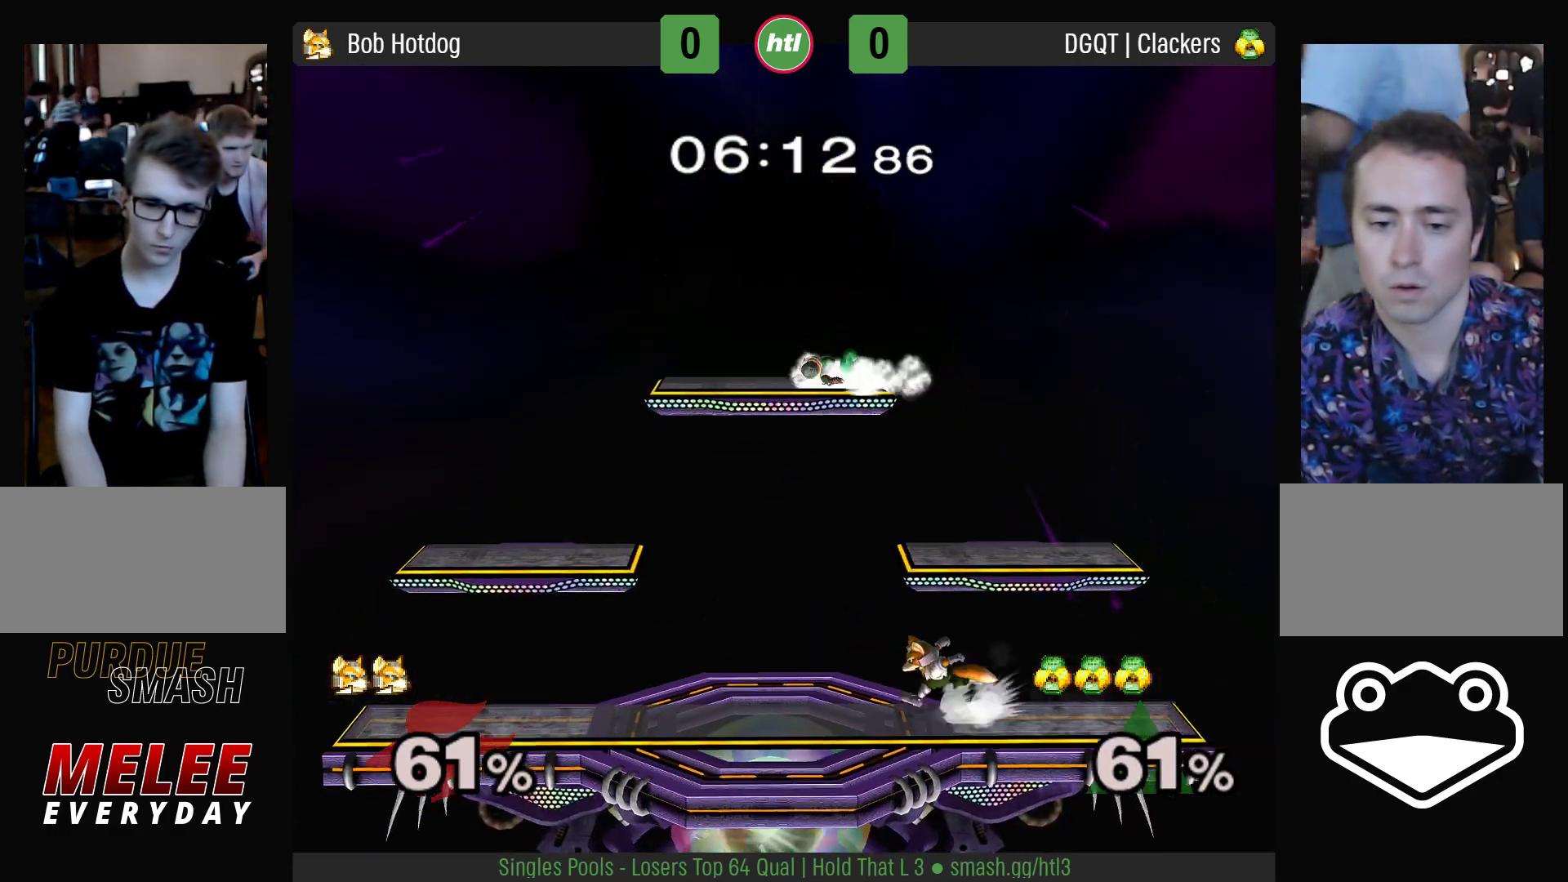
{"dt_ms": 500, "buttons": ["L1", "R1"], "left_stick": "right", "right_stick": "center", "events": [[83, "Y", "up"], [117, "Y", "down"], [117, "left_stick", "center"], [183, "A", "down"], [183, "left_stick", "right"], [200, "Y", "up"], [300, "A", "up"], [433, "L1", "down"], [433, "R1", "down"]]}
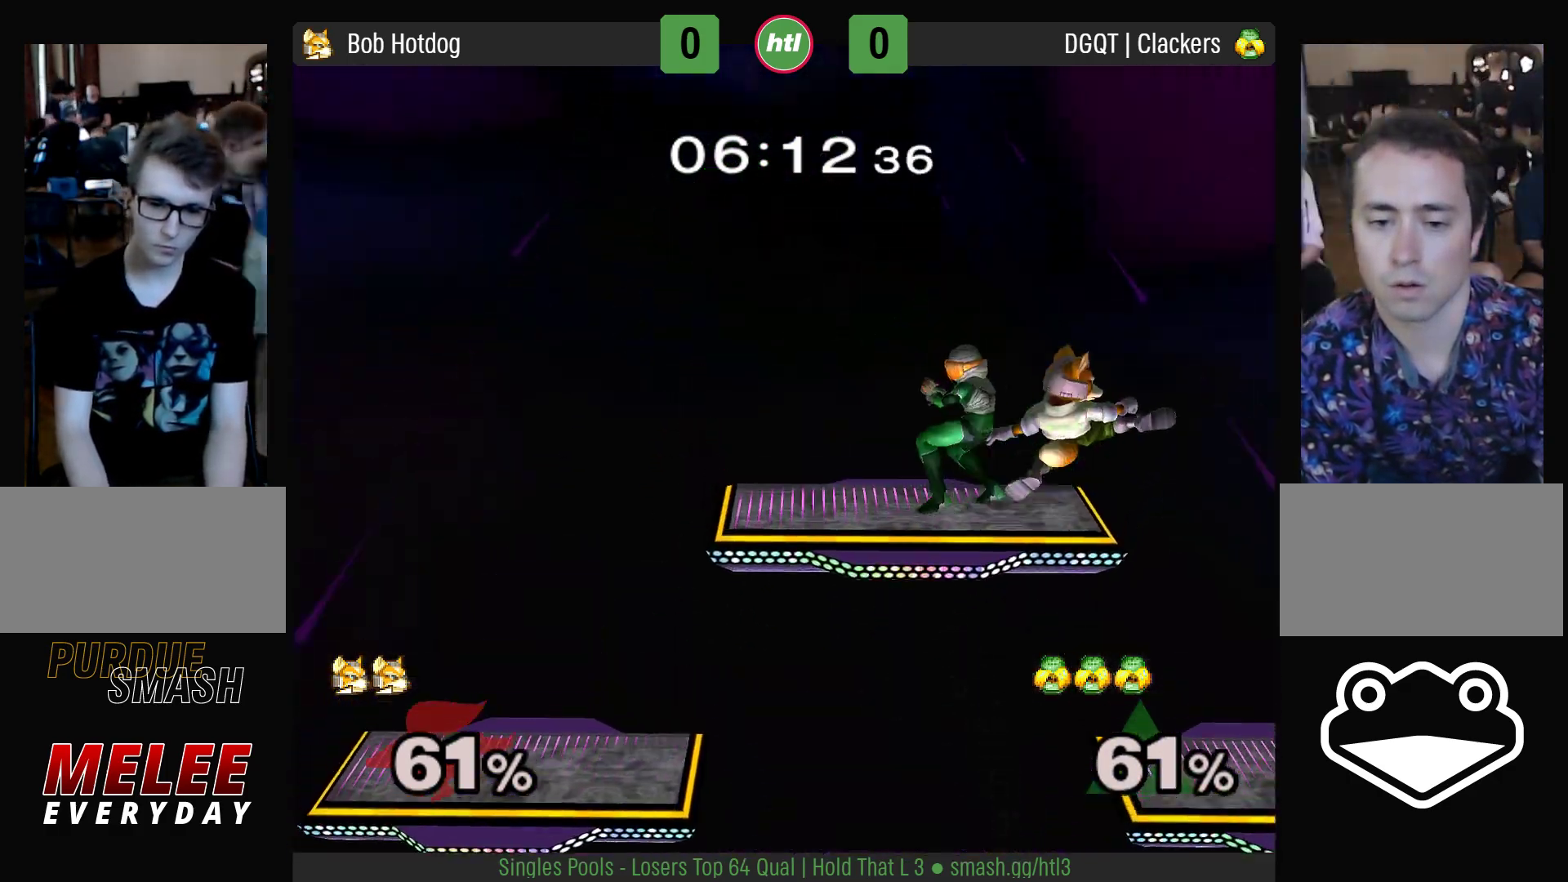
{"dt_ms": 1000, "buttons": [], "left_stick": "left", "right_stick": "center"}
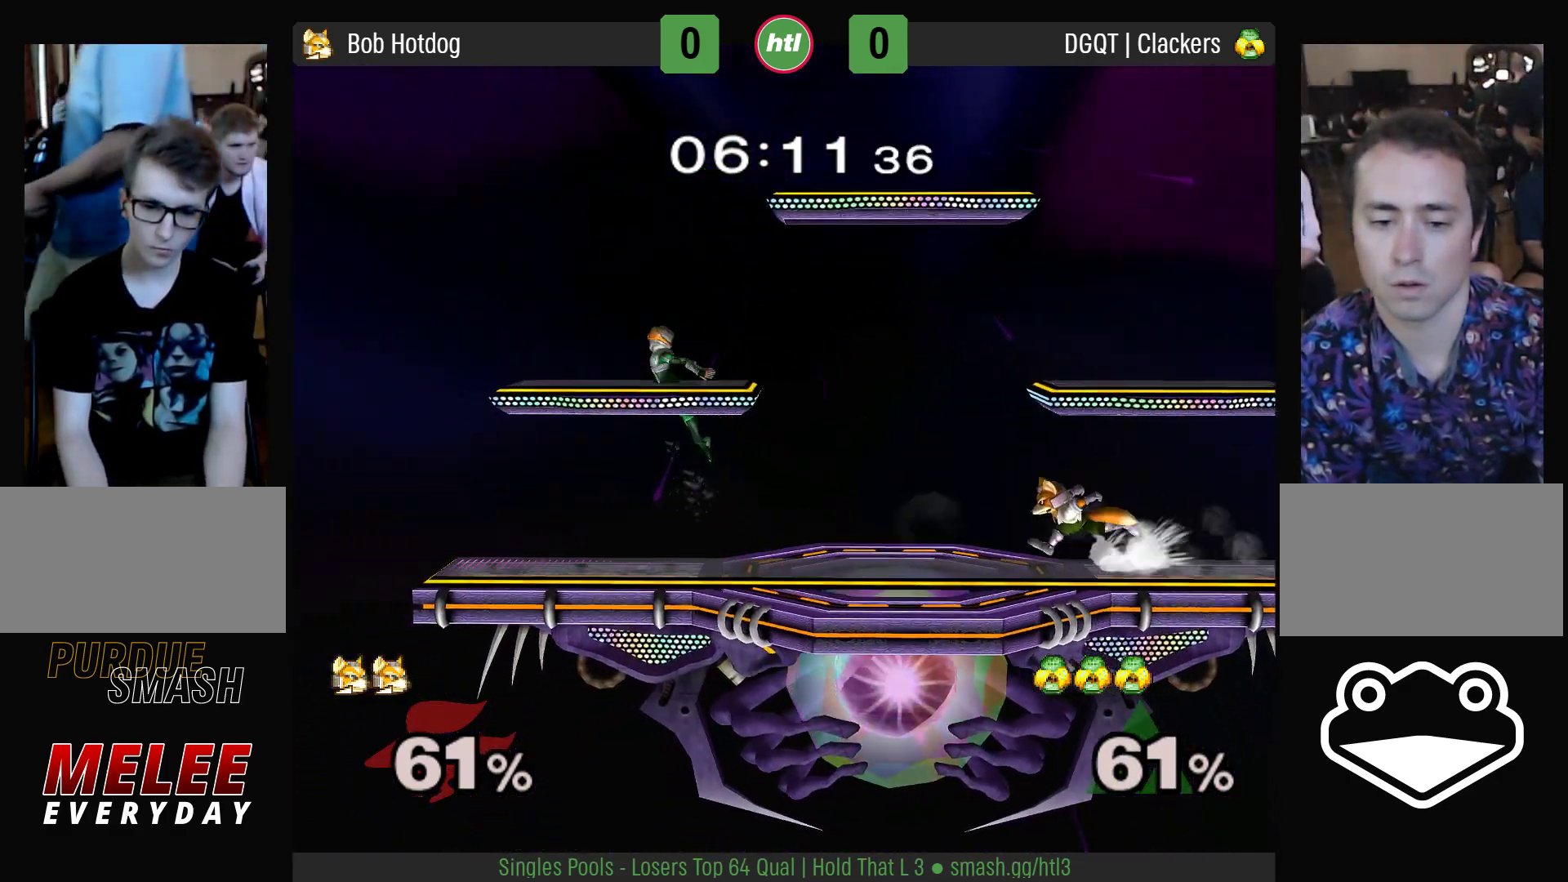
{"dt_ms": 500, "buttons": ["A"], "left_stick": "right", "right_stick": "center", "events": [[200, "L1", "down"], [200, "R1", "down"], [333, "Y", "down"], [350, "left_stick", "right"], [433, "A", "down"], [450, "L1", "up"], [450, "R1", "up"], [450, "Y", "up"]]}
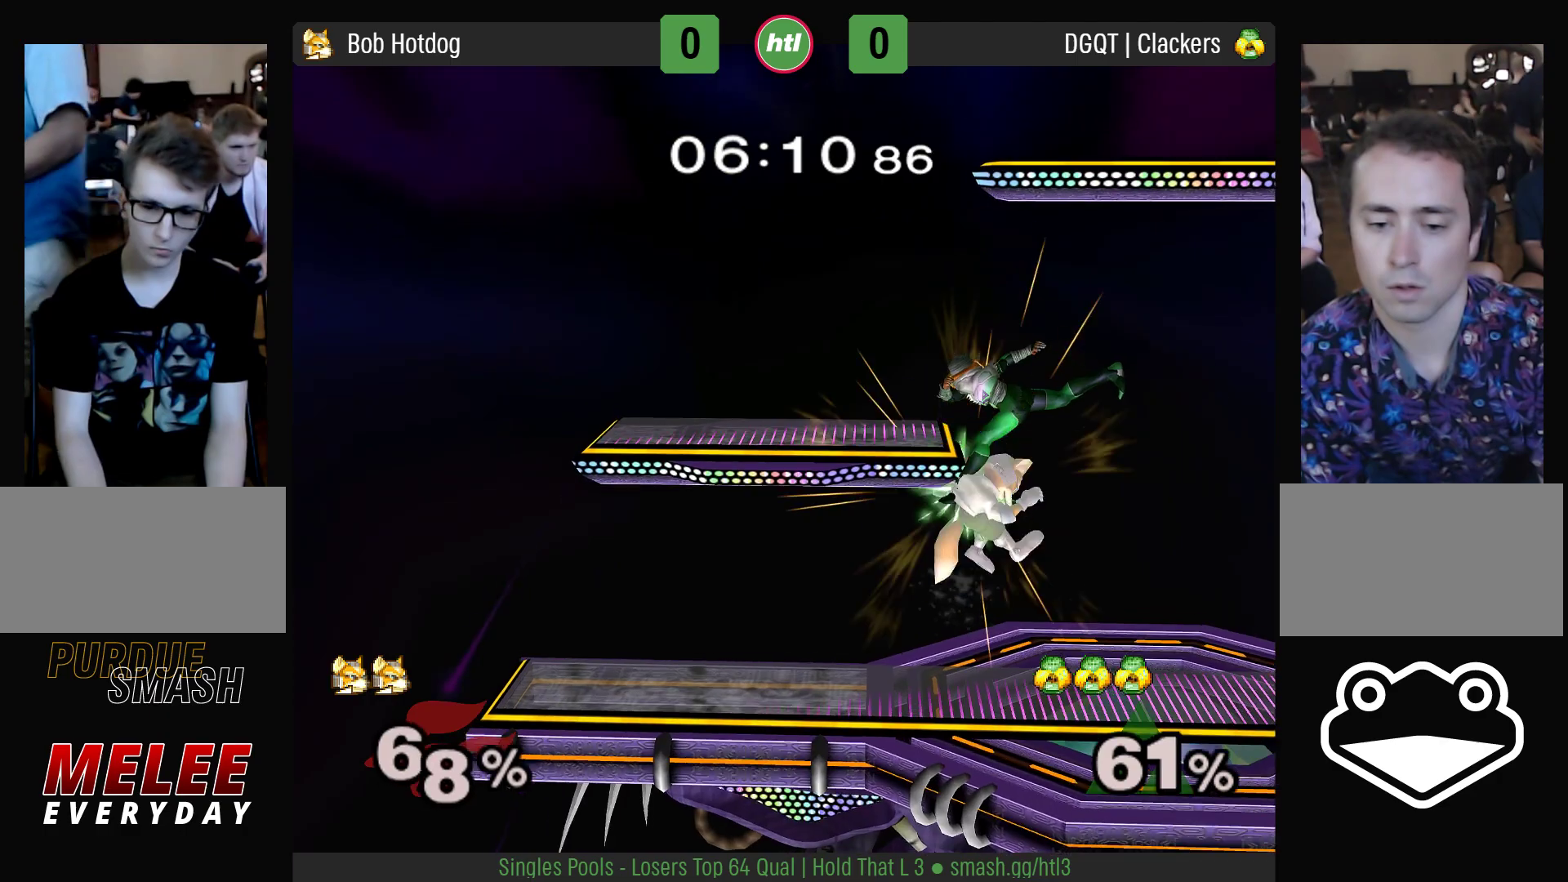
{"dt_ms": 500, "buttons": ["Y"], "left_stick": "down", "right_stick": "center", "events": [[67, "A", "up"], [200, "left_stick", "down"], [400, "B", "down"], [483, "B", "up"], [500, "Y", "down"]]}
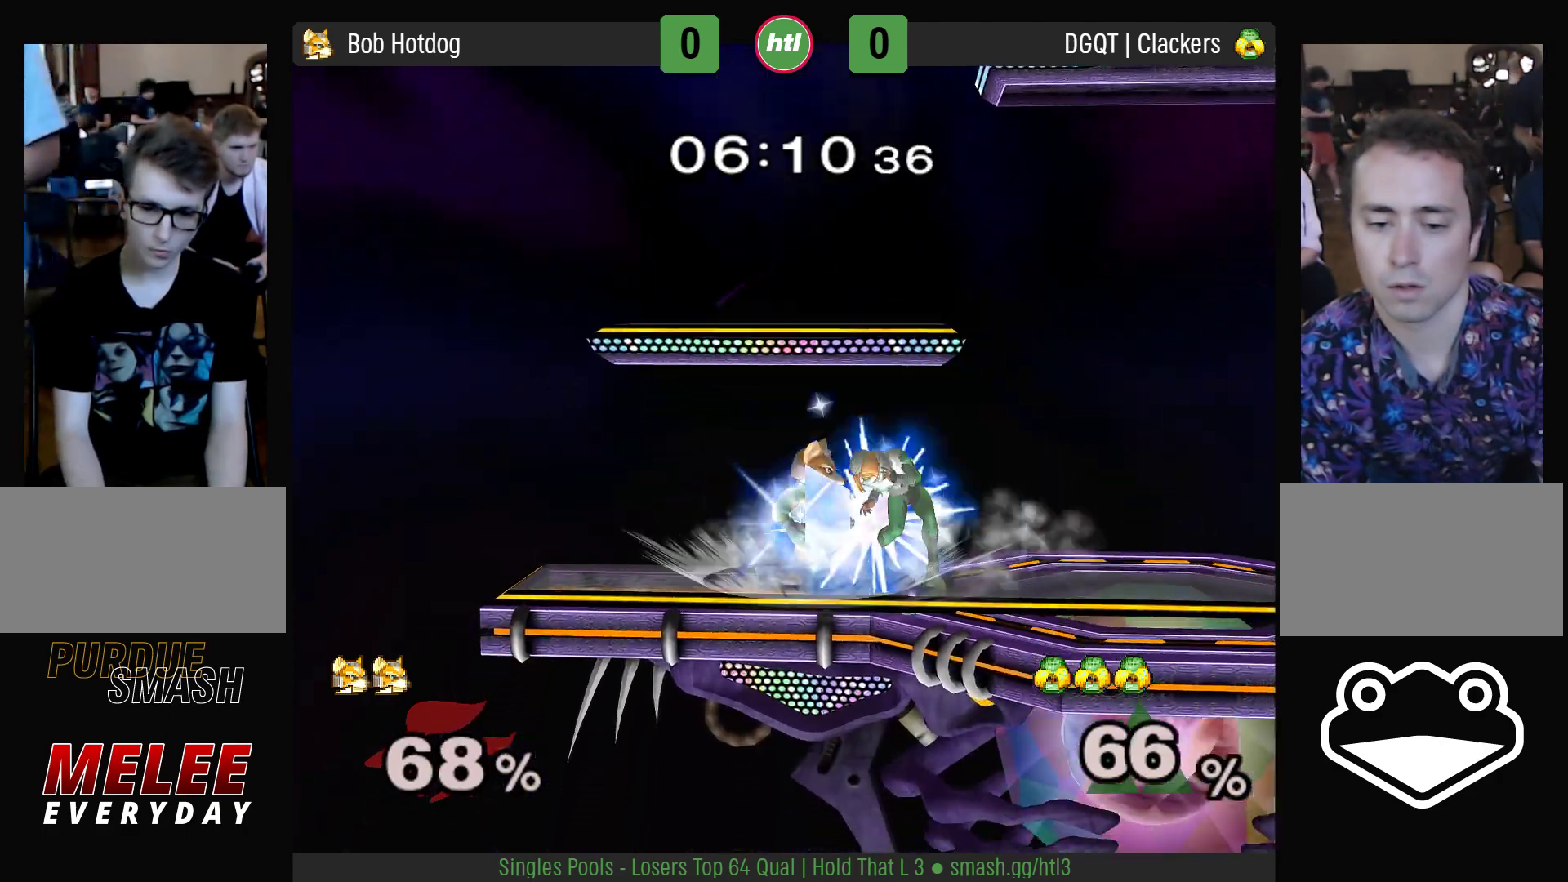
{"dt_ms": 500, "buttons": [], "left_stick": "right", "right_stick": "center"}
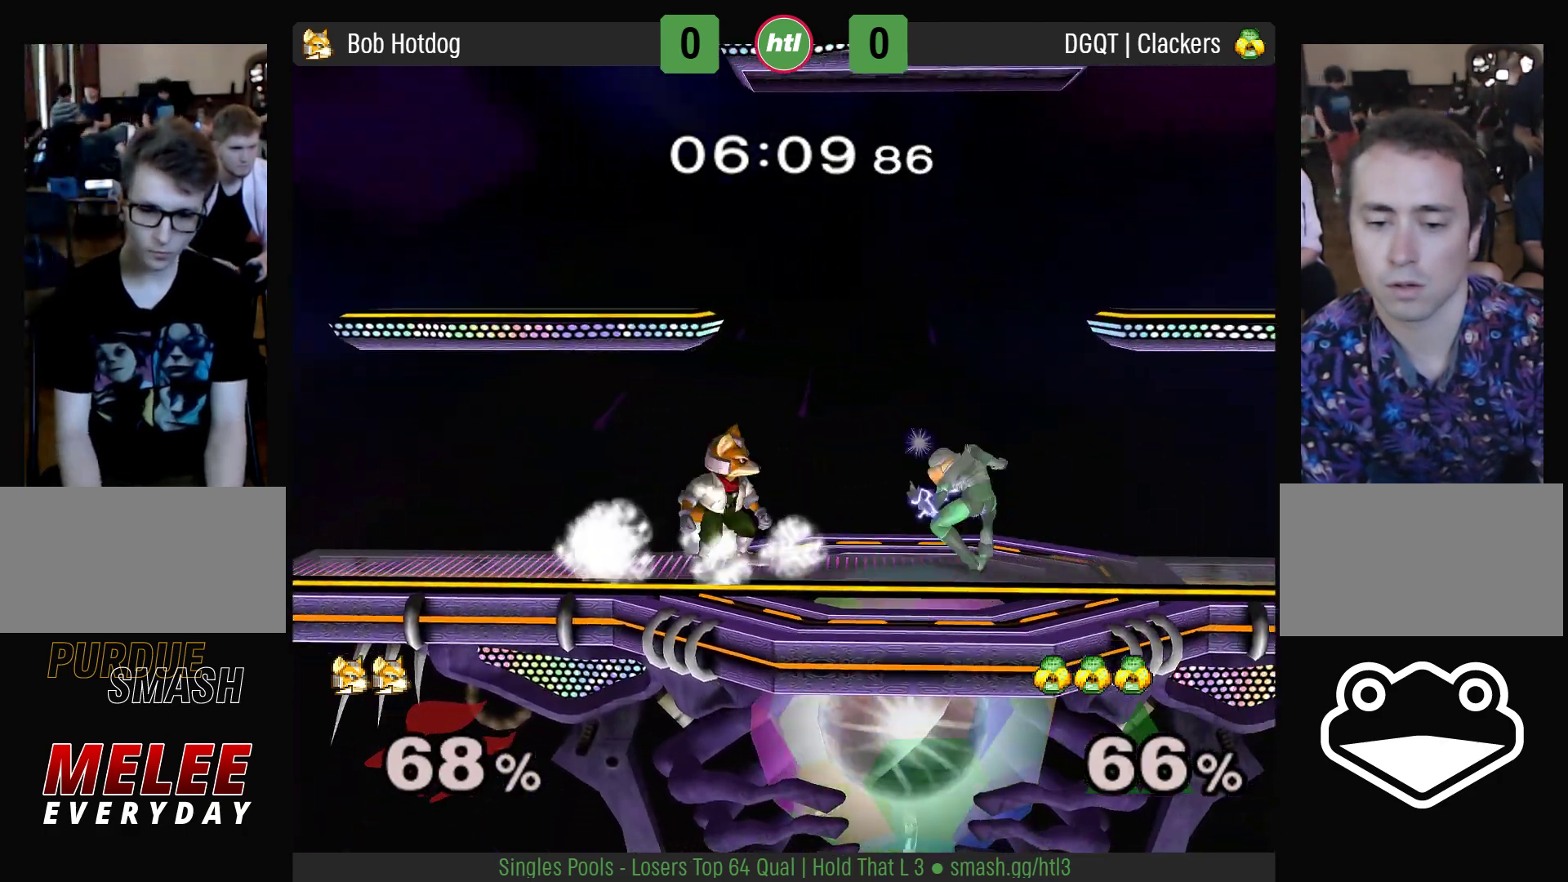
{"dt_ms": 500, "buttons": [], "left_stick": "center", "right_stick": "center", "events": [[50, "left_stick", "center"], [133, "A", "down"], [183, "A", "up"], [417, "left_stick", "left"], [500, "left_stick", "center"]]}
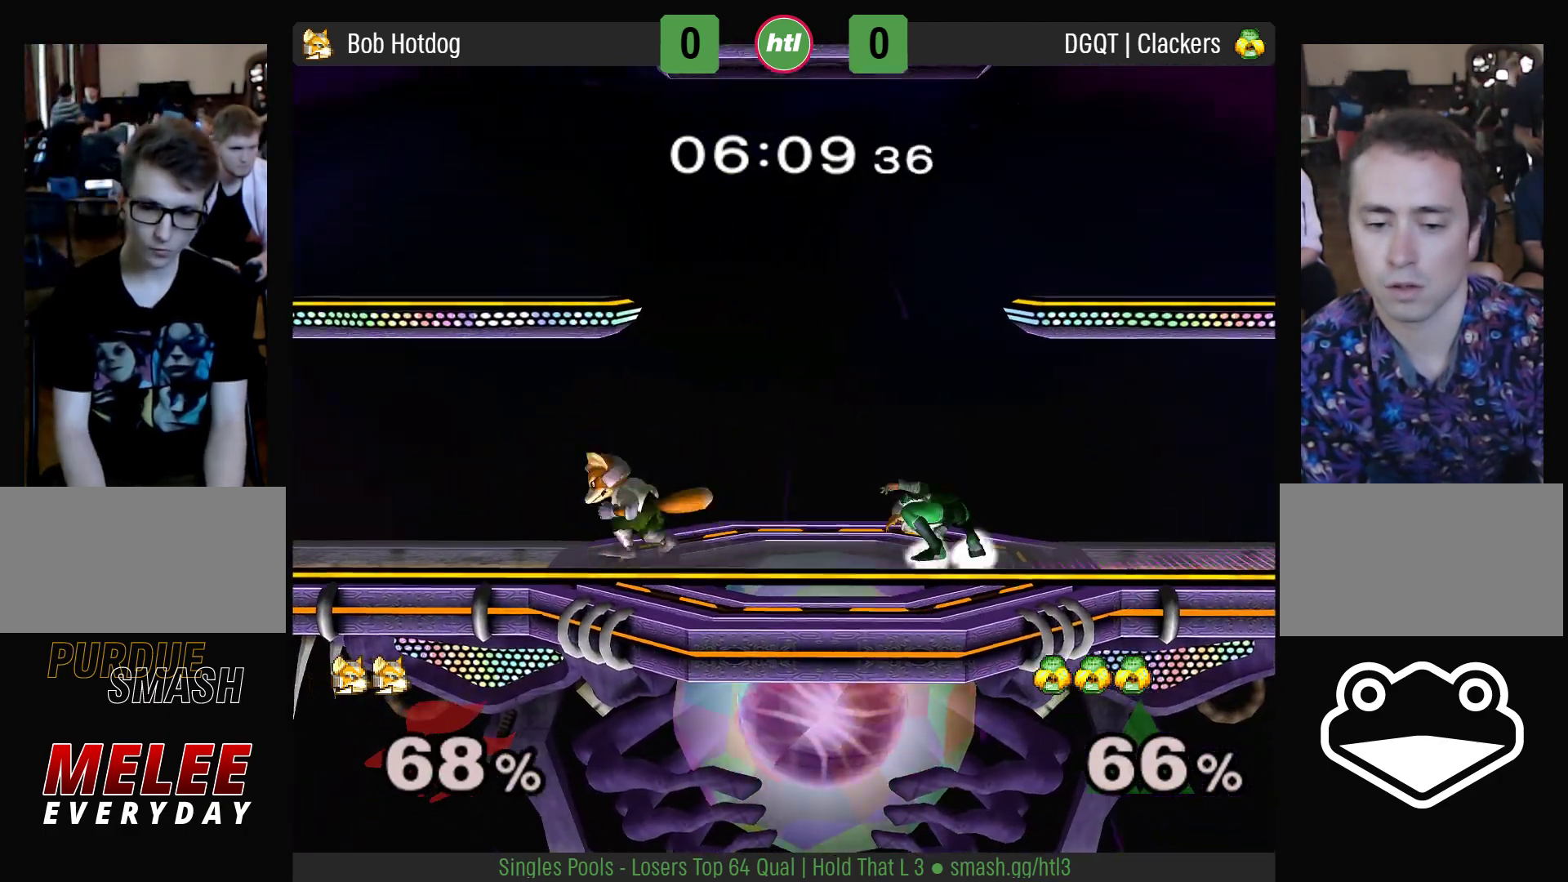
{"dt_ms": 500, "buttons": ["L1", "R1"], "left_stick": "center", "right_stick": "center", "events": [[17, "left_stick", "right"], [67, "Y", "down"], [100, "Y", "up"], [167, "left_stick", "center"], [267, "A", "down"], [317, "A", "up"], [417, "L1", "down"], [417, "R1", "down"]]}